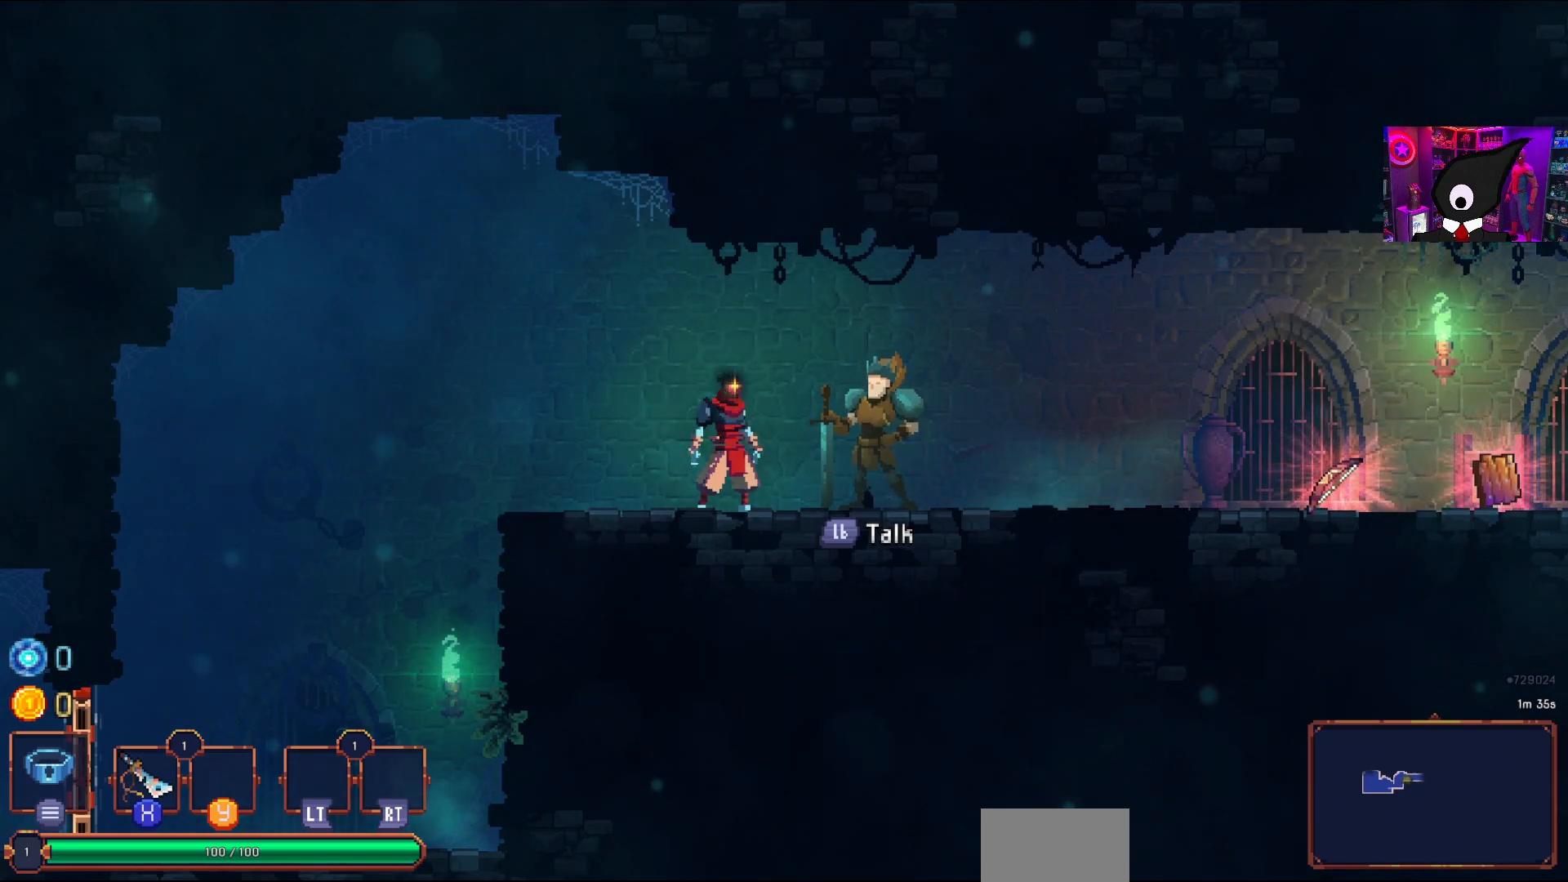
Gameplay with a controller (PlayStation layout); each line is a JSON object with the inputs held at the frame after it. "events" lists button and stick changes between this image and that frame as [ms after this image, input, new state], when the widget could be followed in between. Not read: left_stick.
{"buttons": [], "right_stick": "center", "events": [[367, "DPAD_RIGHT", "down"], [467, "DPAD_RIGHT", "up"]]}
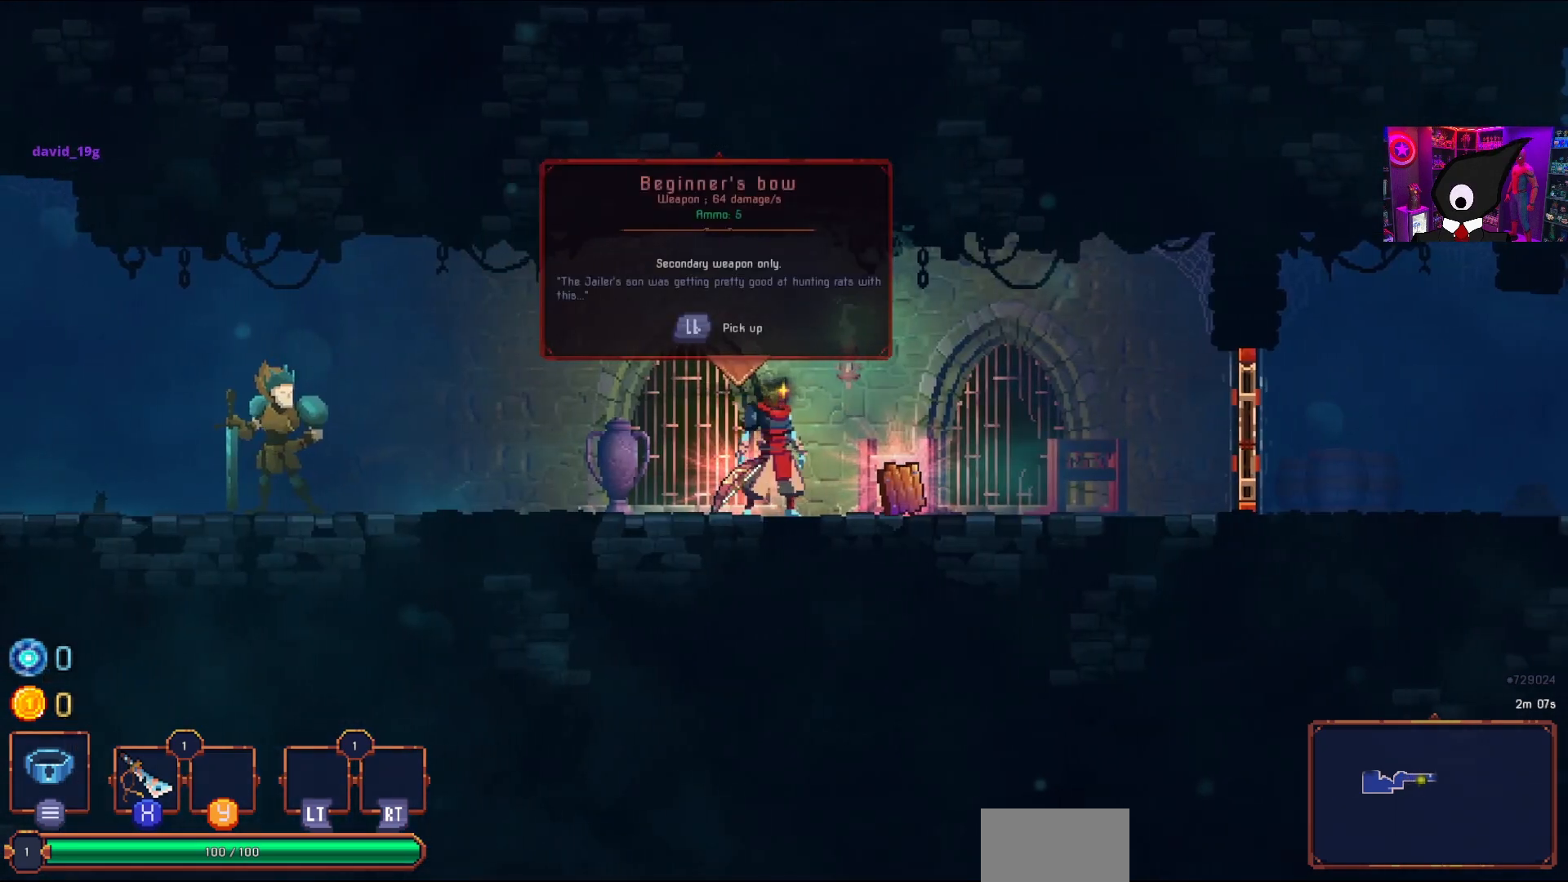
{"buttons": ["DPAD_RIGHT"], "right_stick": "center", "events": [[33, "DPAD_RIGHT", "down"], [50, "DPAD_RIGHT", "up"], [467, "DPAD_RIGHT", "down"]]}
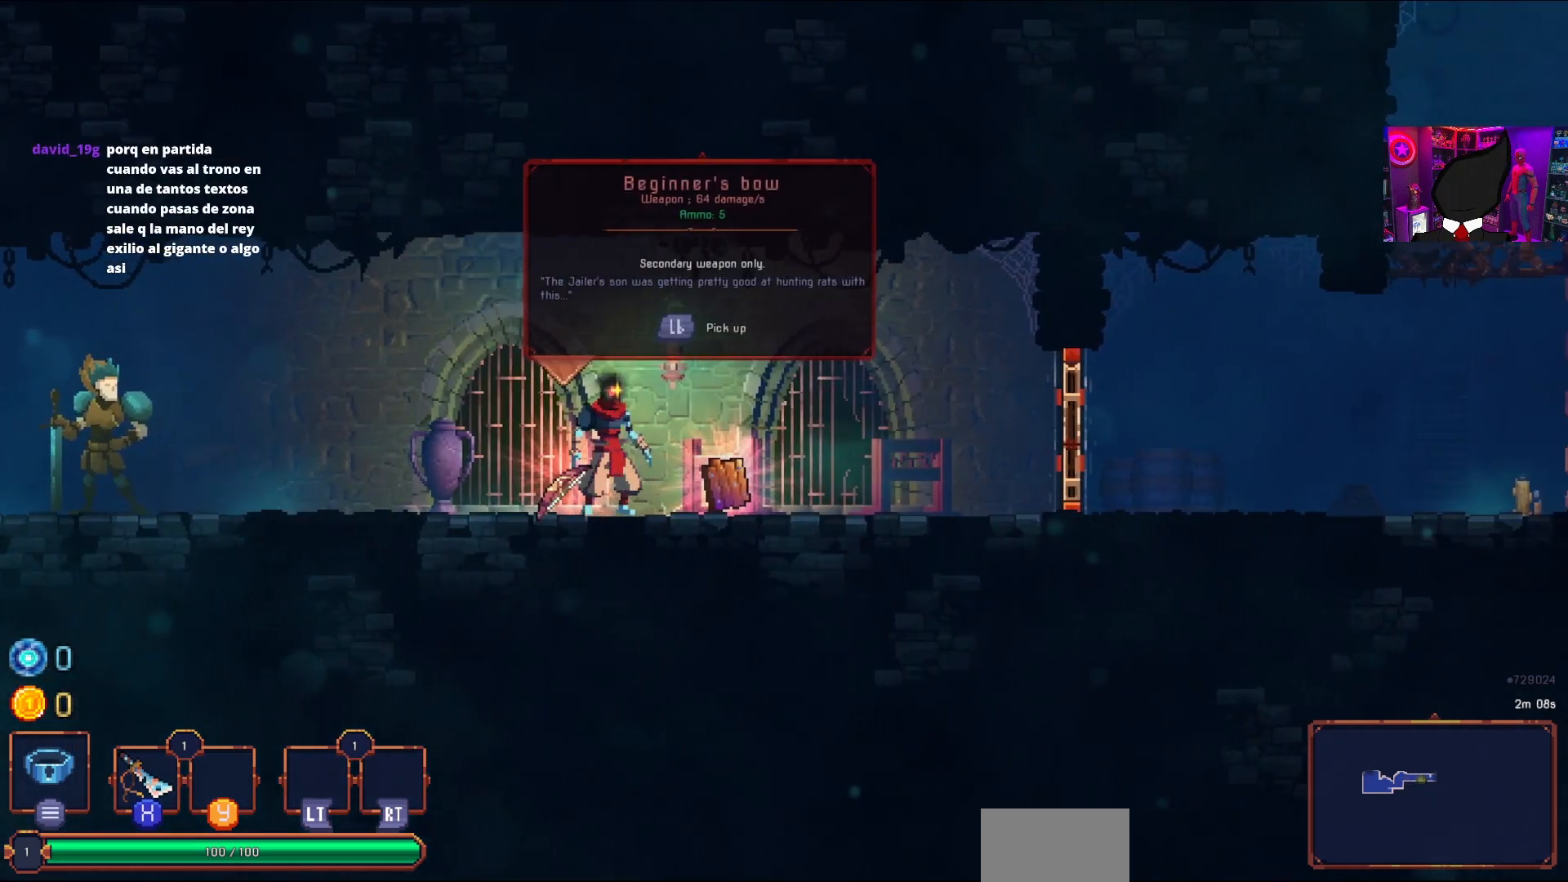
{"buttons": [], "right_stick": "center", "events": [[67, "DPAD_RIGHT", "up"]]}
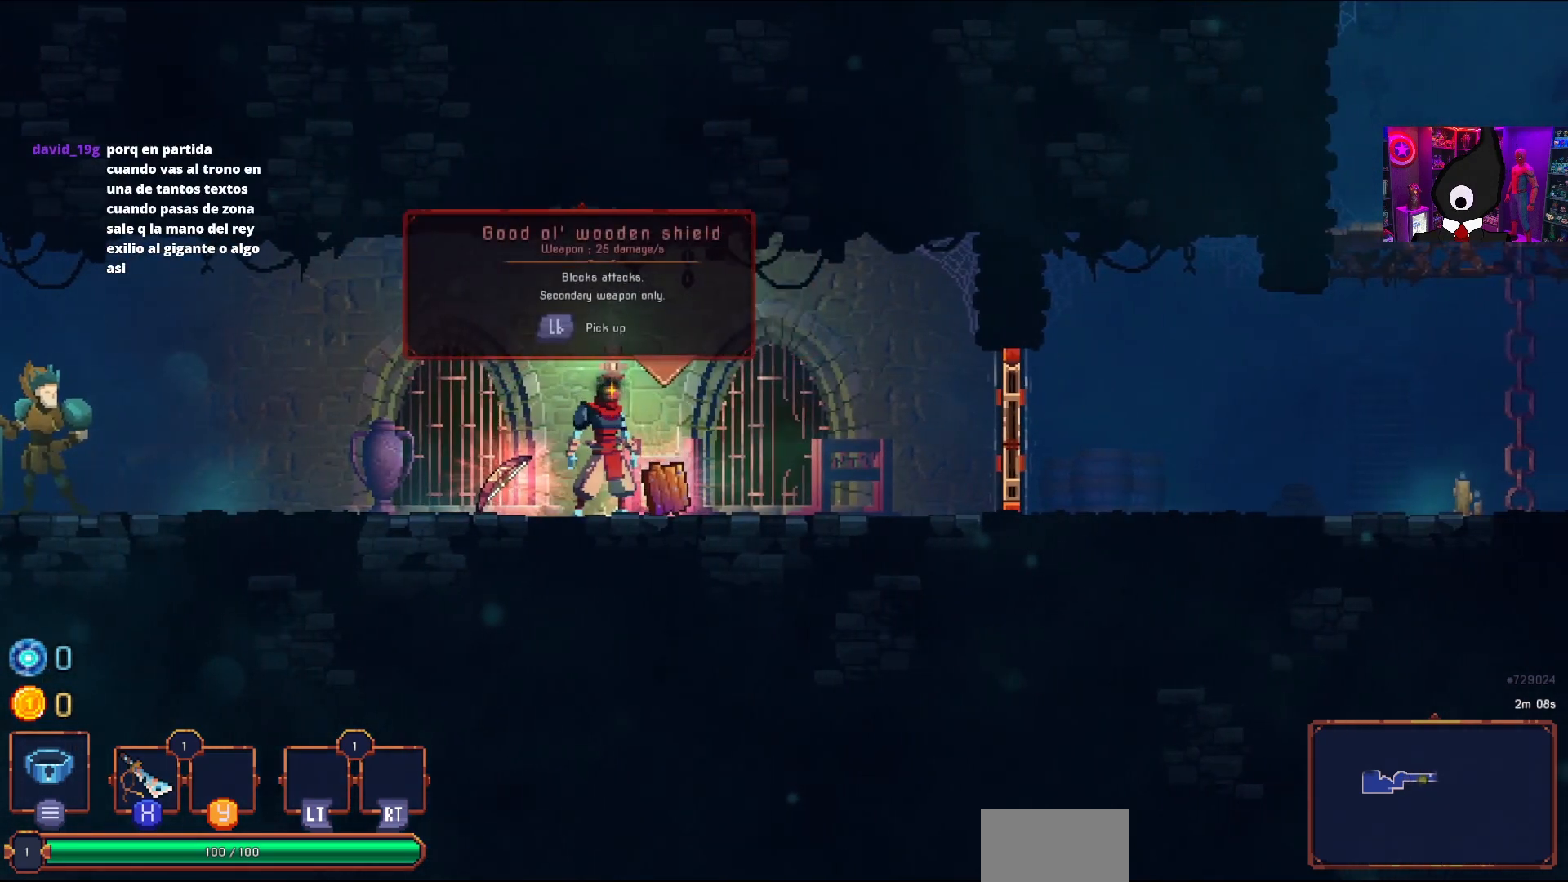
{"buttons": [], "right_stick": "center", "events": [[150, "DPAD_LEFT", "down"], [317, "DPAD_LEFT", "up"]]}
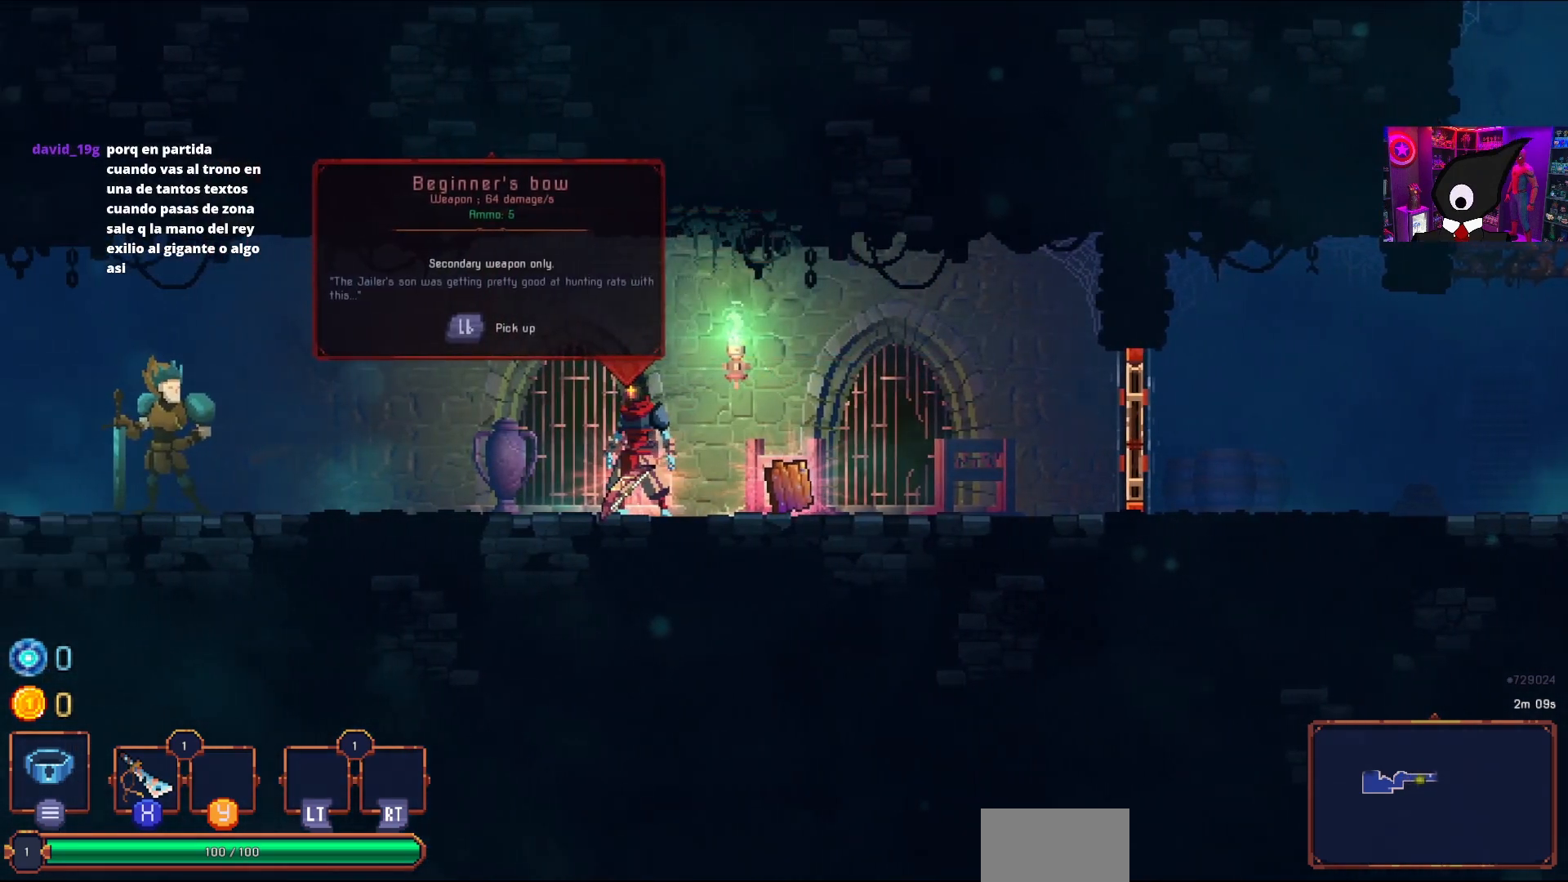
{"buttons": [], "right_stick": "center", "events": [[267, "DPAD_RIGHT", "down"], [367, "DPAD_RIGHT", "up"]]}
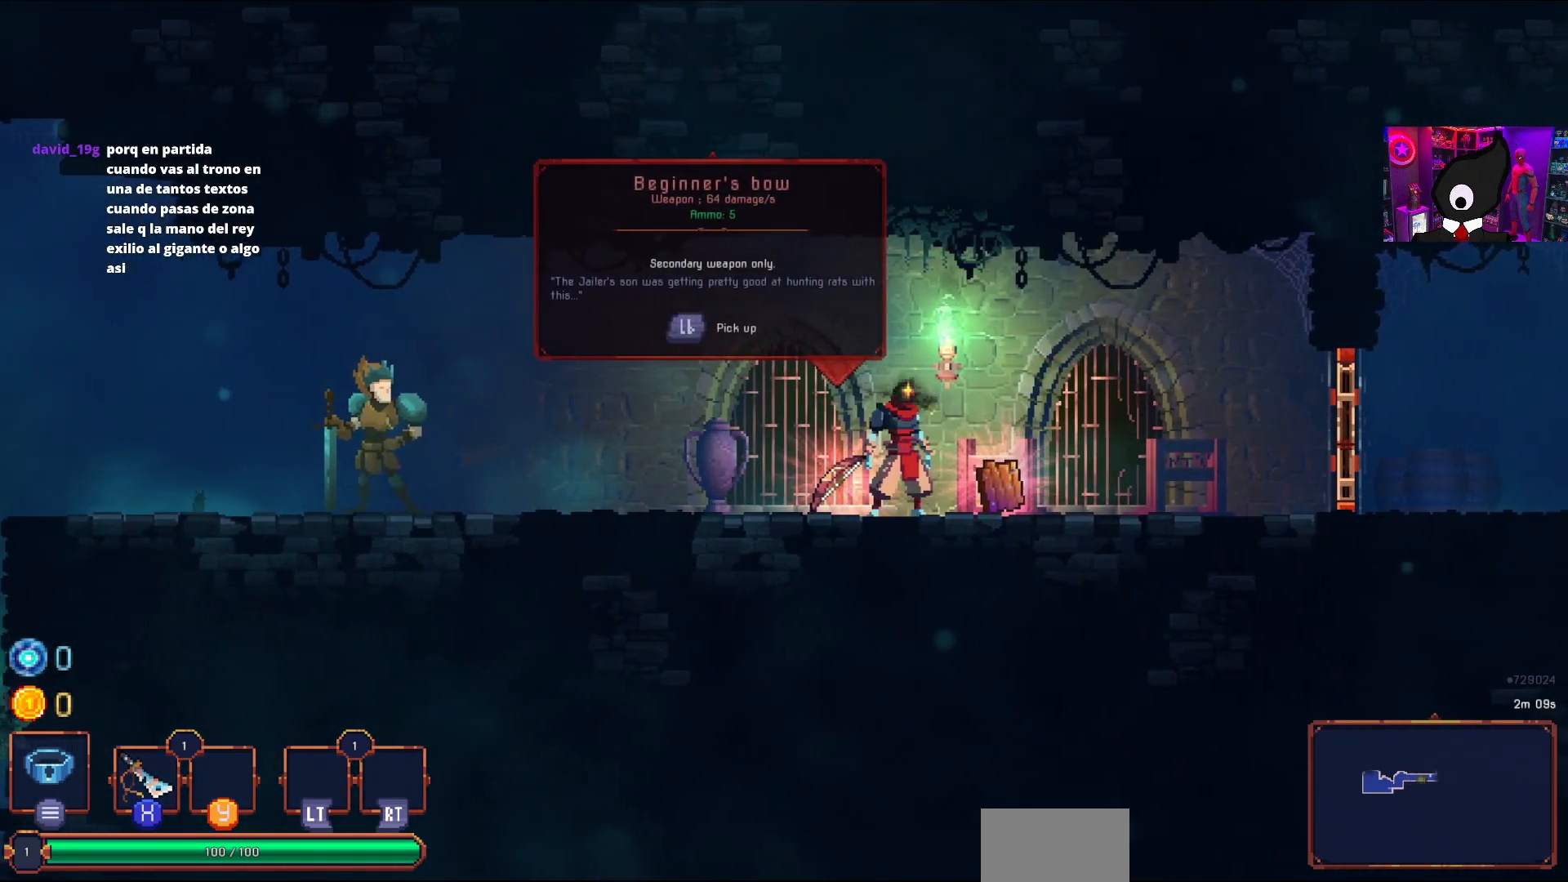
{"buttons": ["DPAD_RIGHT"], "right_stick": "center", "events": [[467, "DPAD_RIGHT", "down"]]}
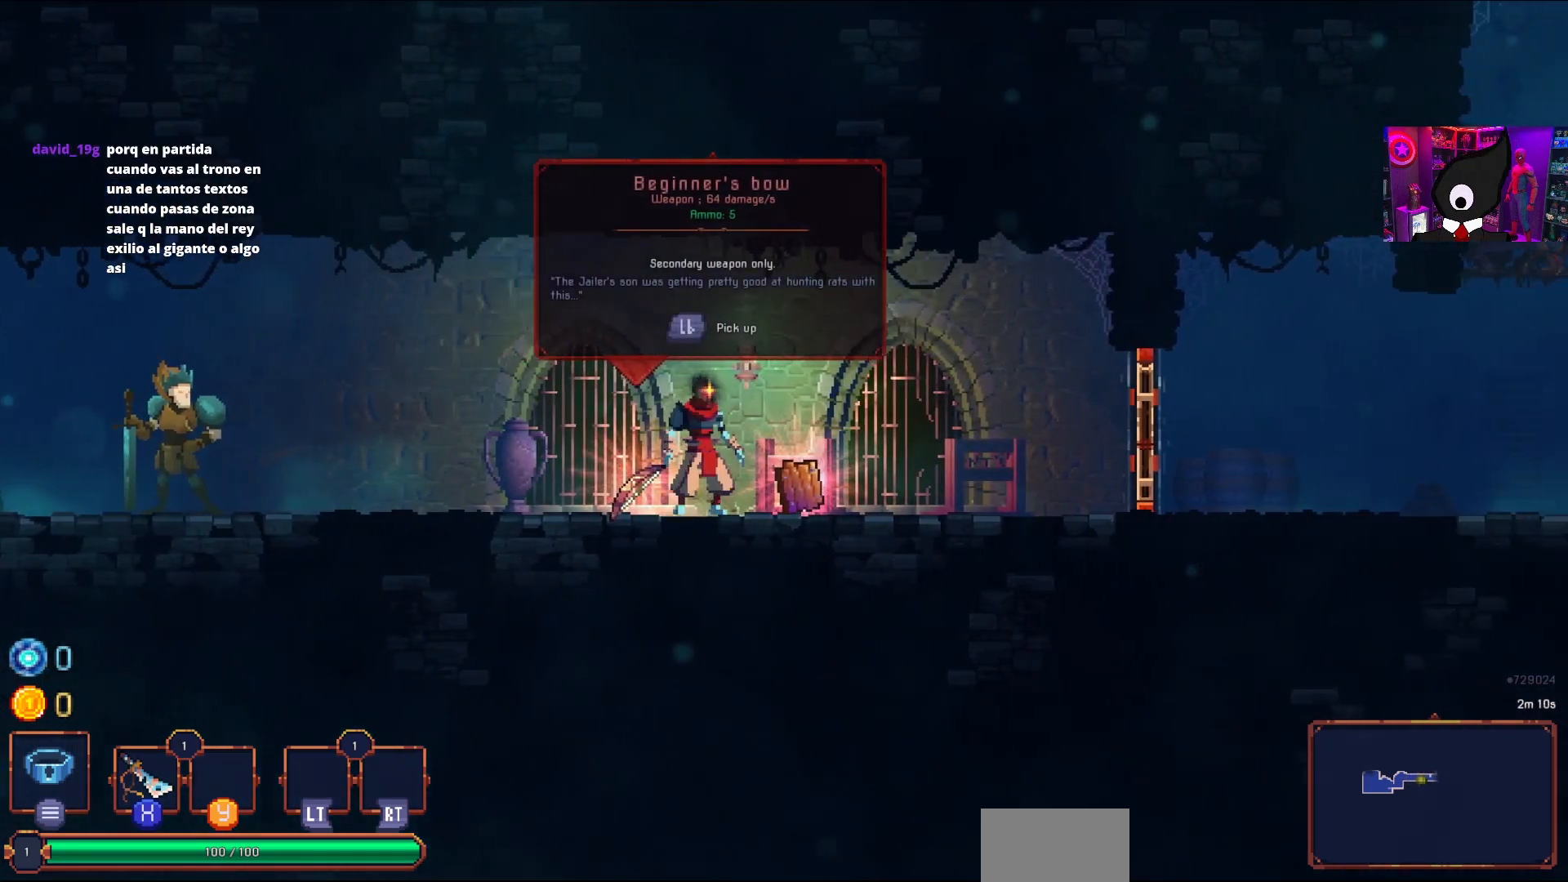
{"buttons": [], "right_stick": "center", "events": [[133, "DPAD_RIGHT", "up"]]}
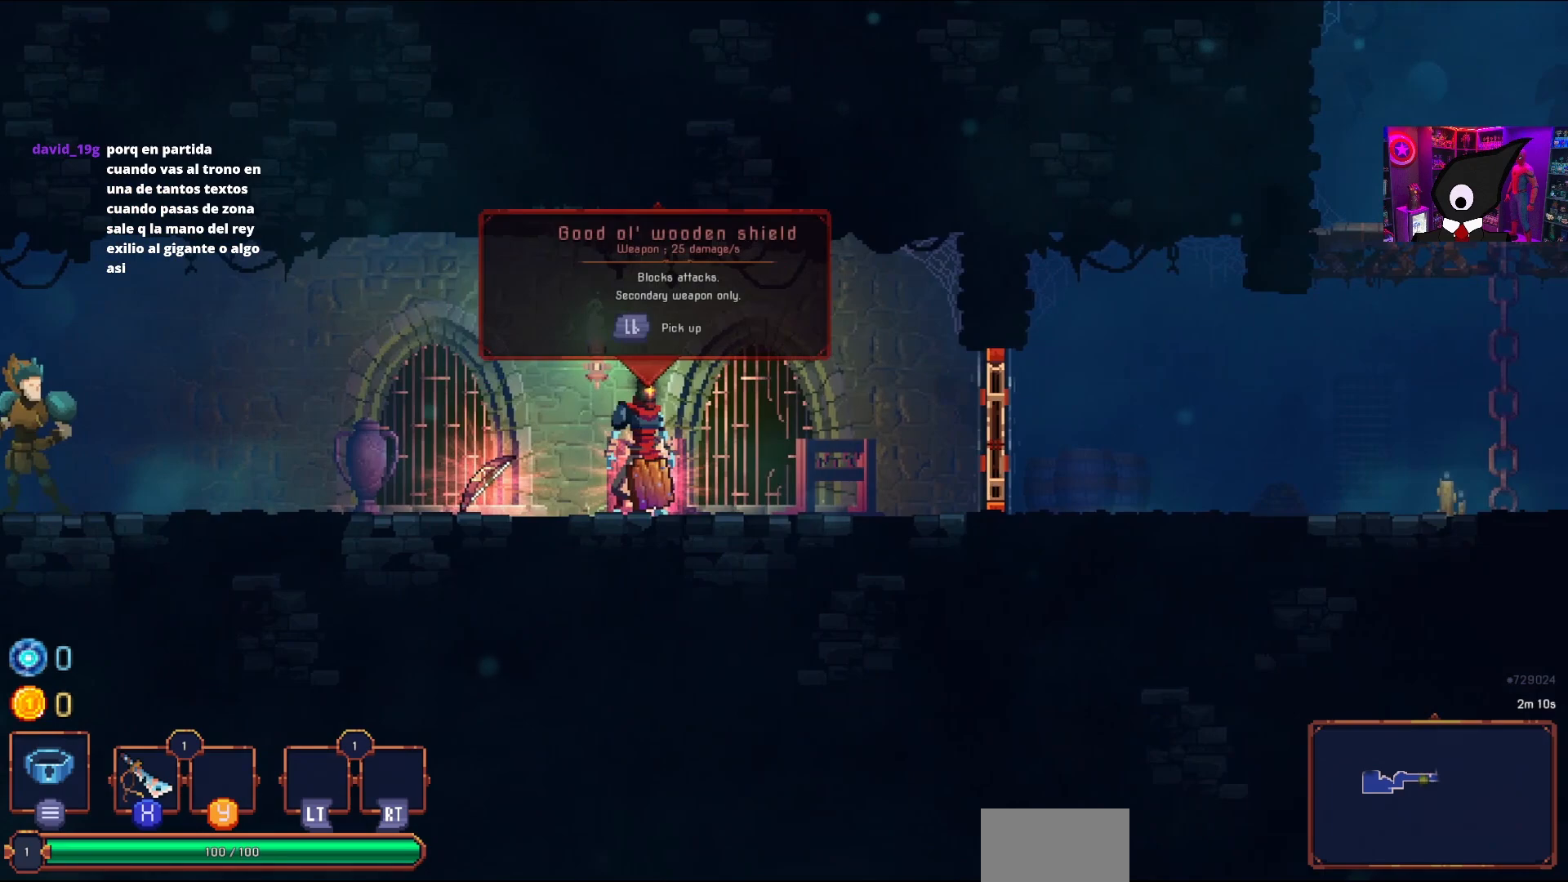
{"buttons": ["DPAD_LEFT"], "right_stick": "center", "events": [[367, "DPAD_LEFT", "down"]]}
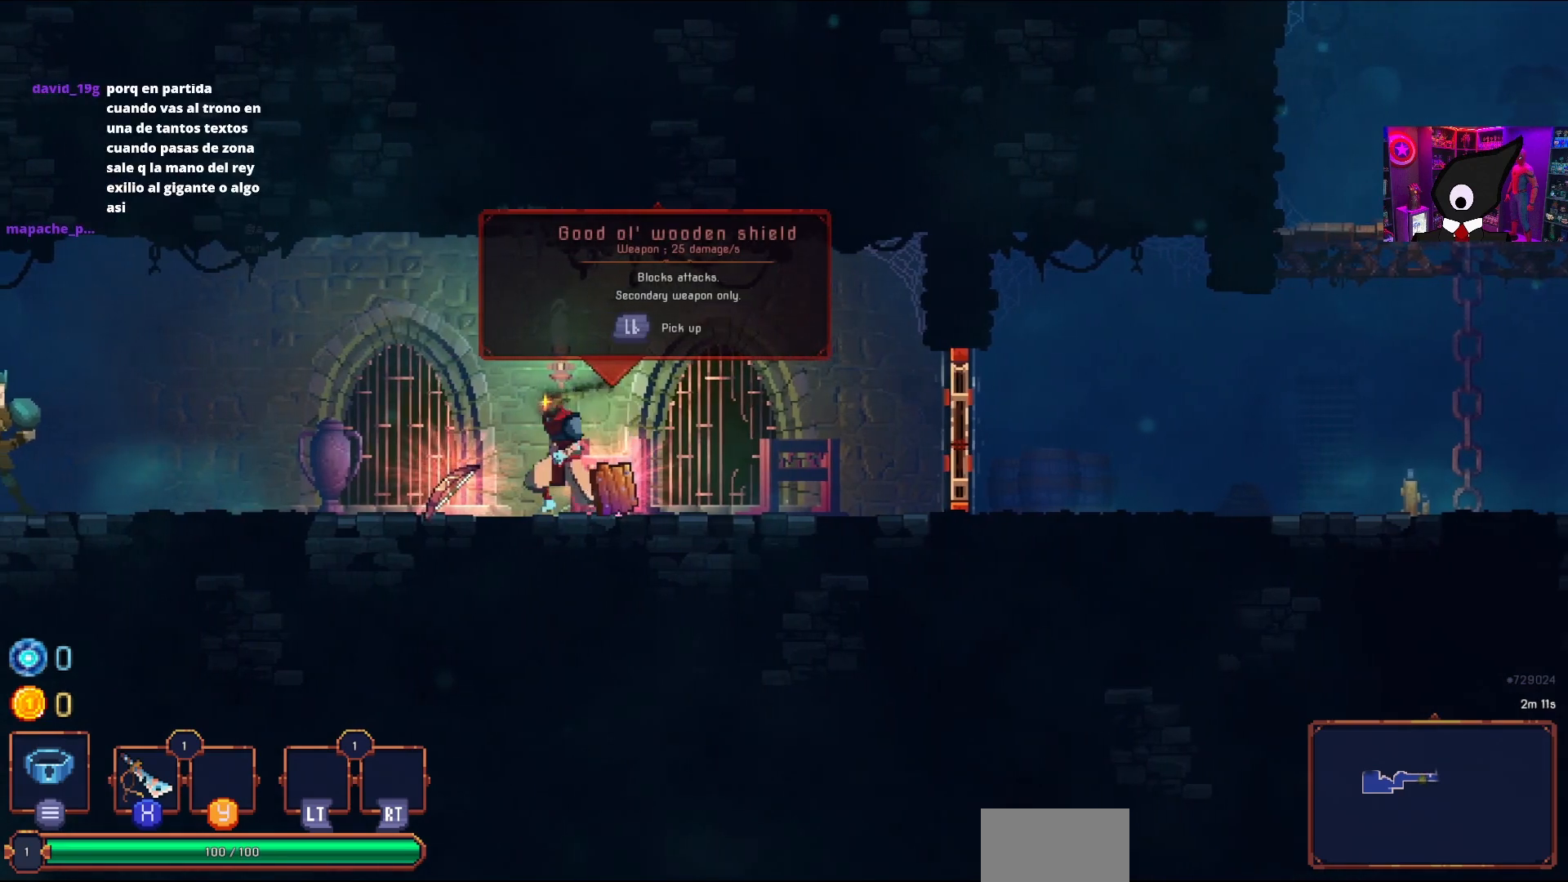
{"buttons": [], "right_stick": "center", "events": [[183, "DPAD_LEFT", "up"]]}
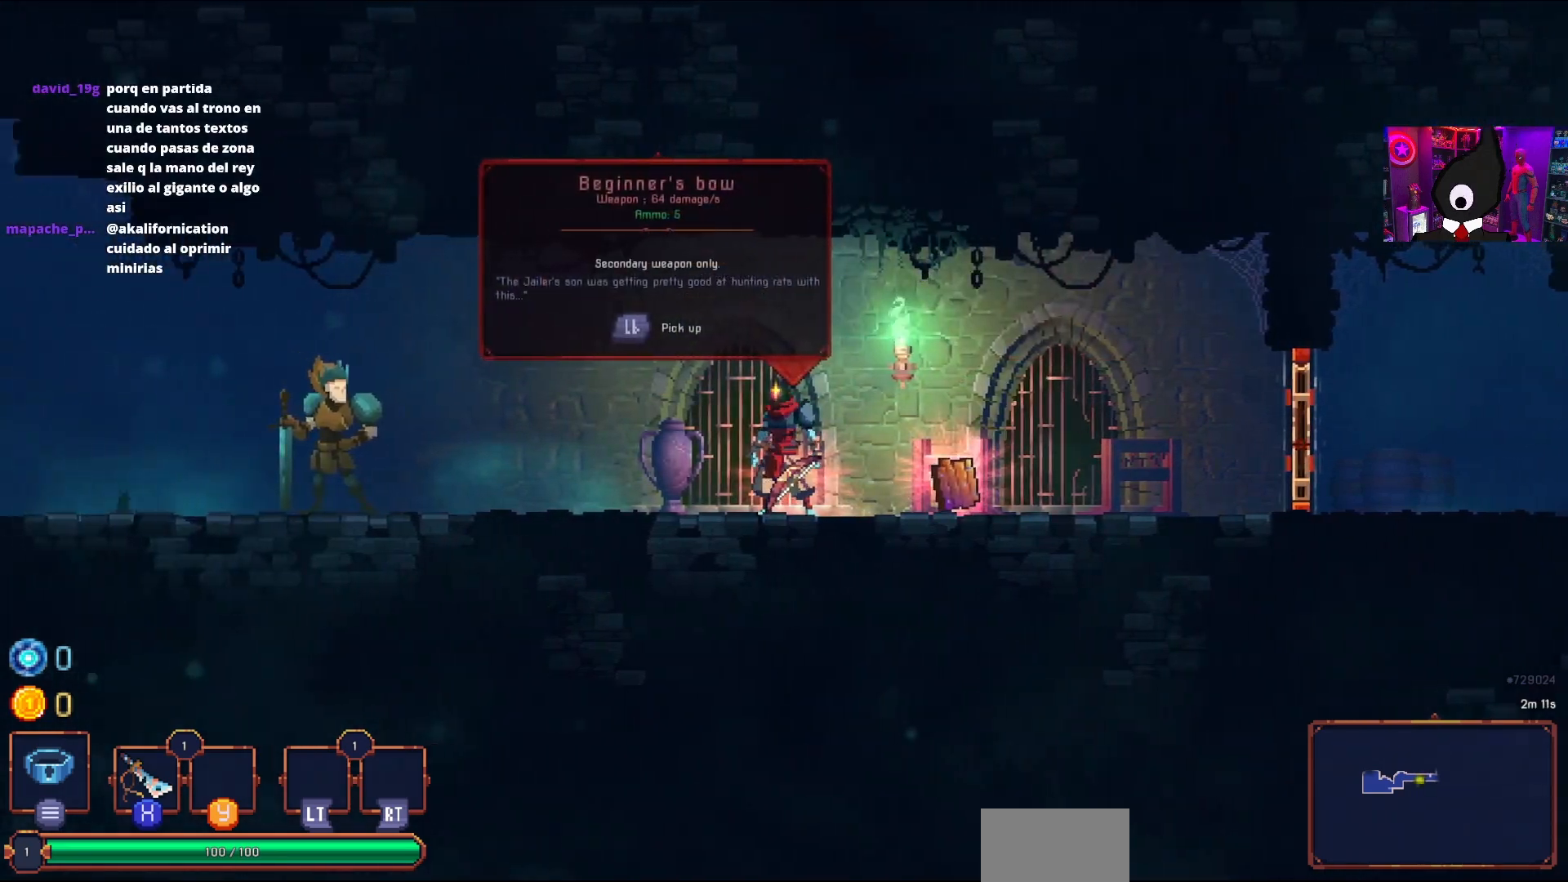
{"buttons": ["DPAD_RIGHT"], "right_stick": "center", "events": [[267, "DPAD_RIGHT", "down"]]}
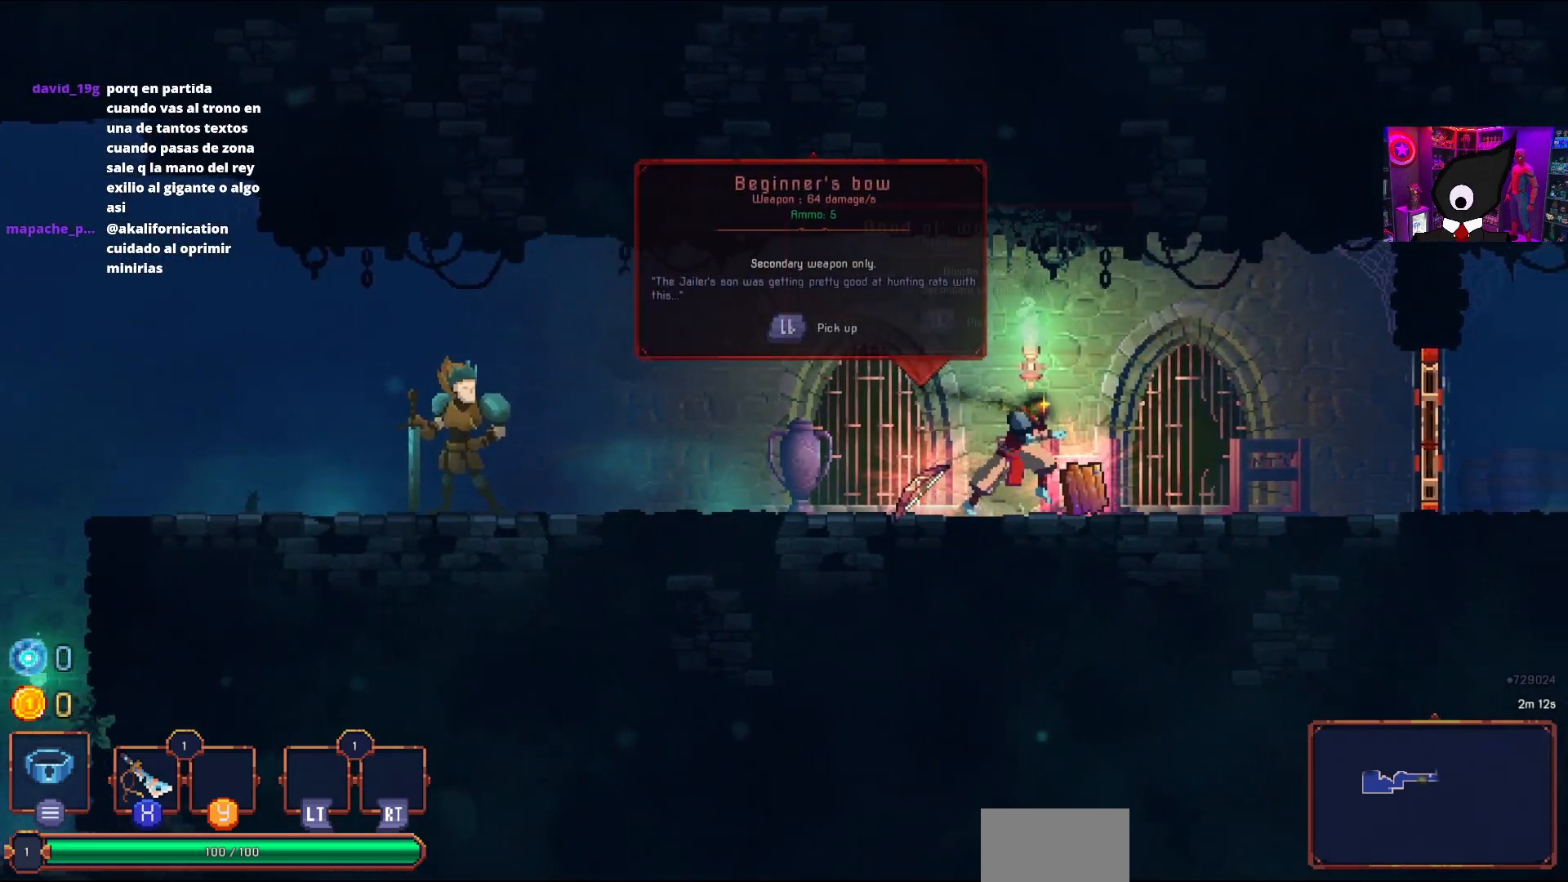
{"buttons": [], "right_stick": "center", "events": [[117, "DPAD_RIGHT", "up"]]}
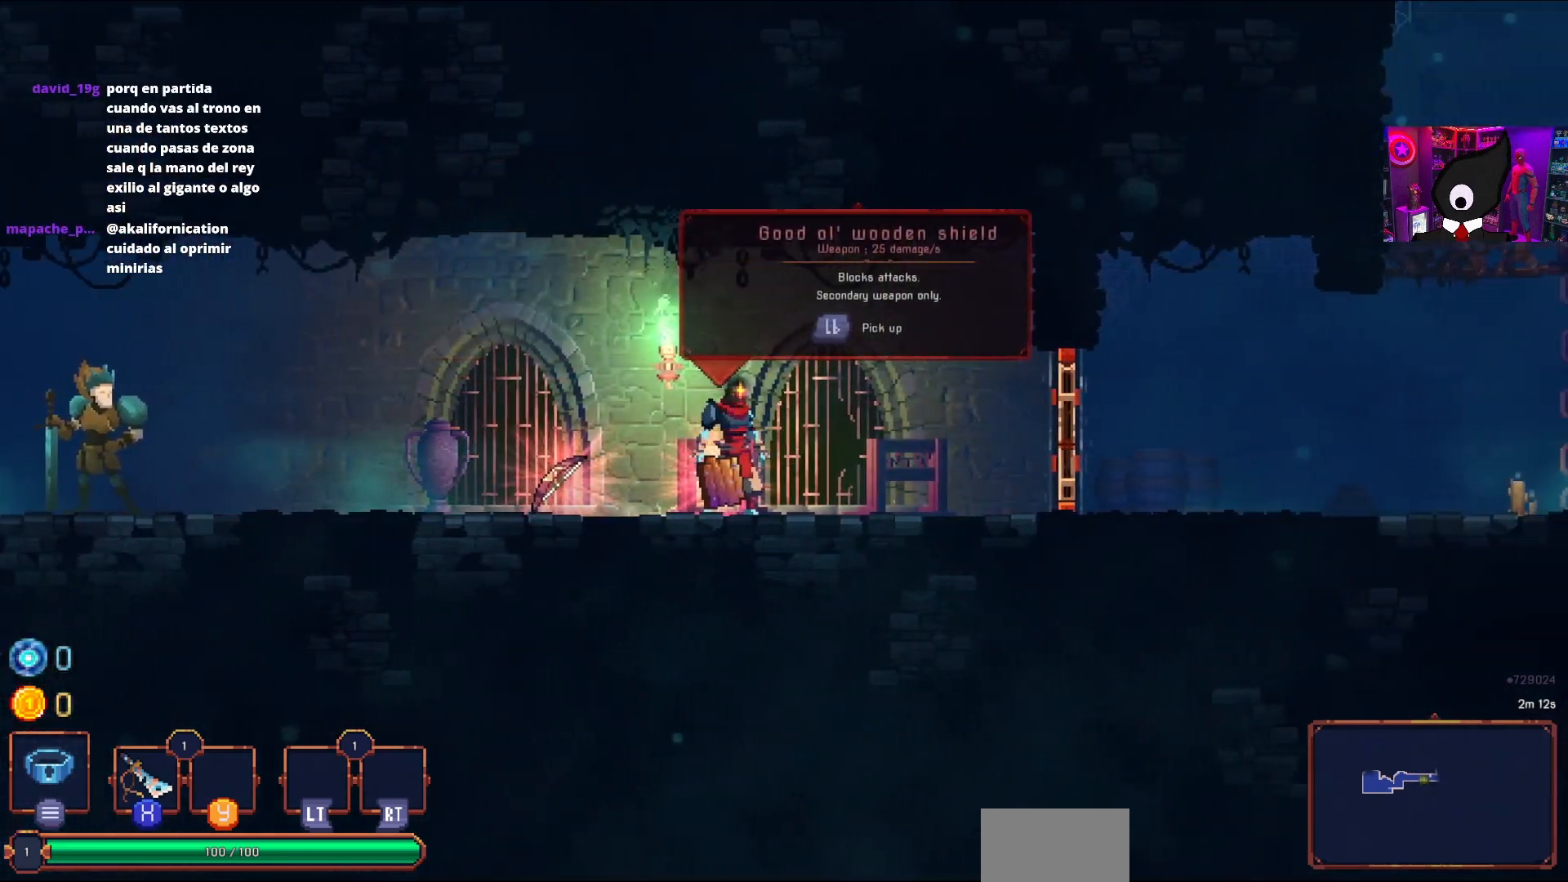
{"buttons": [], "right_stick": "center", "events": [[333, "DPAD_LEFT", "down"], [433, "DPAD_LEFT", "up"]]}
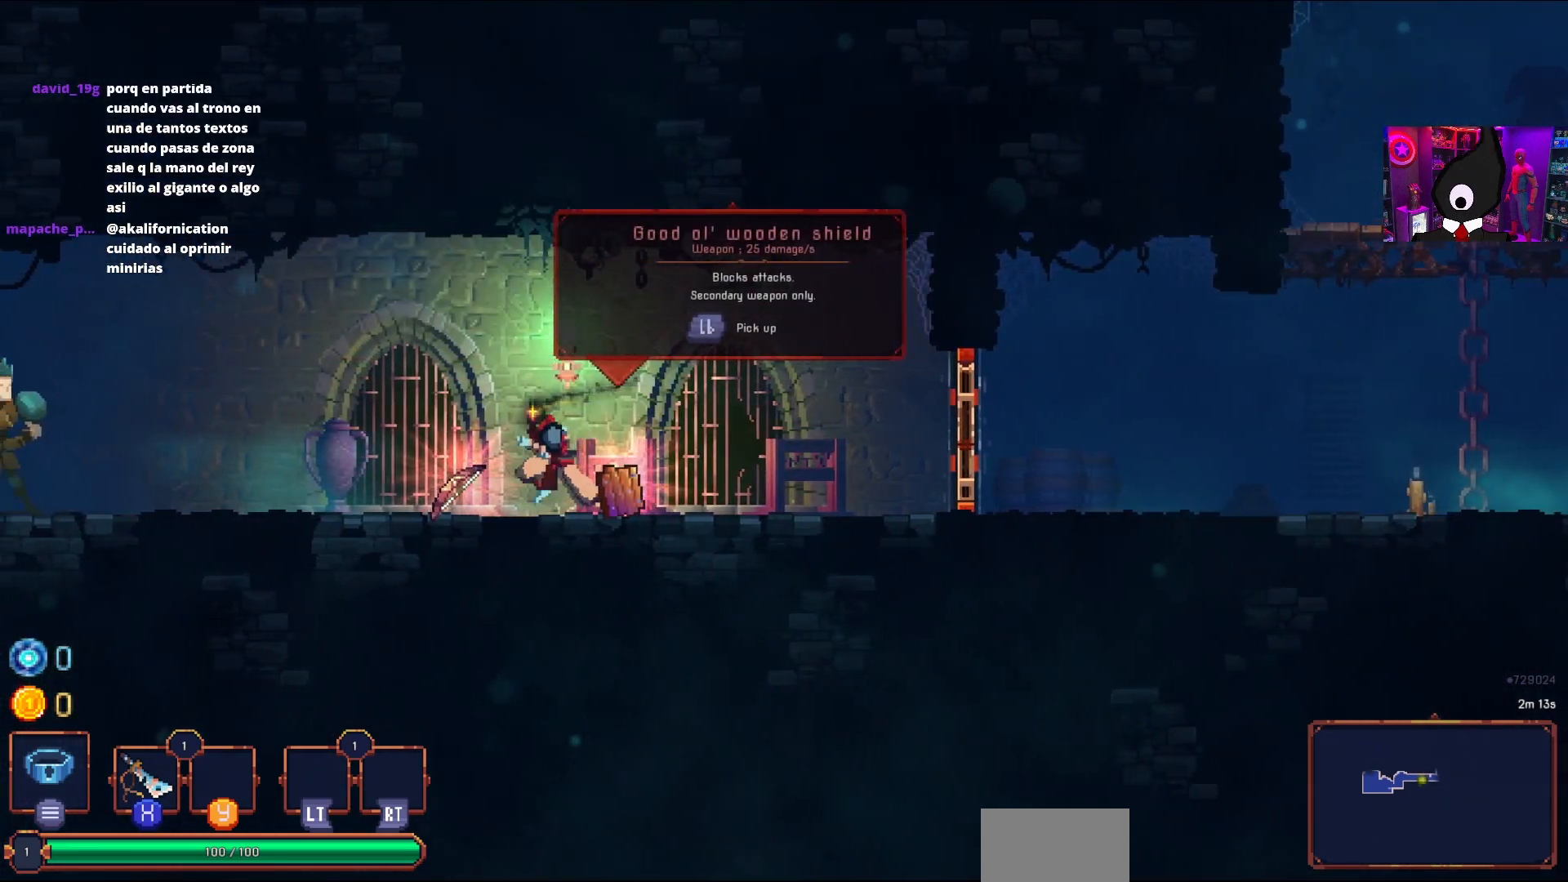
{"buttons": ["DPAD_LEFT"], "right_stick": "center", "events": [[117, "L1", "down"], [217, "L1", "up"], [333, "DPAD_LEFT", "down"]]}
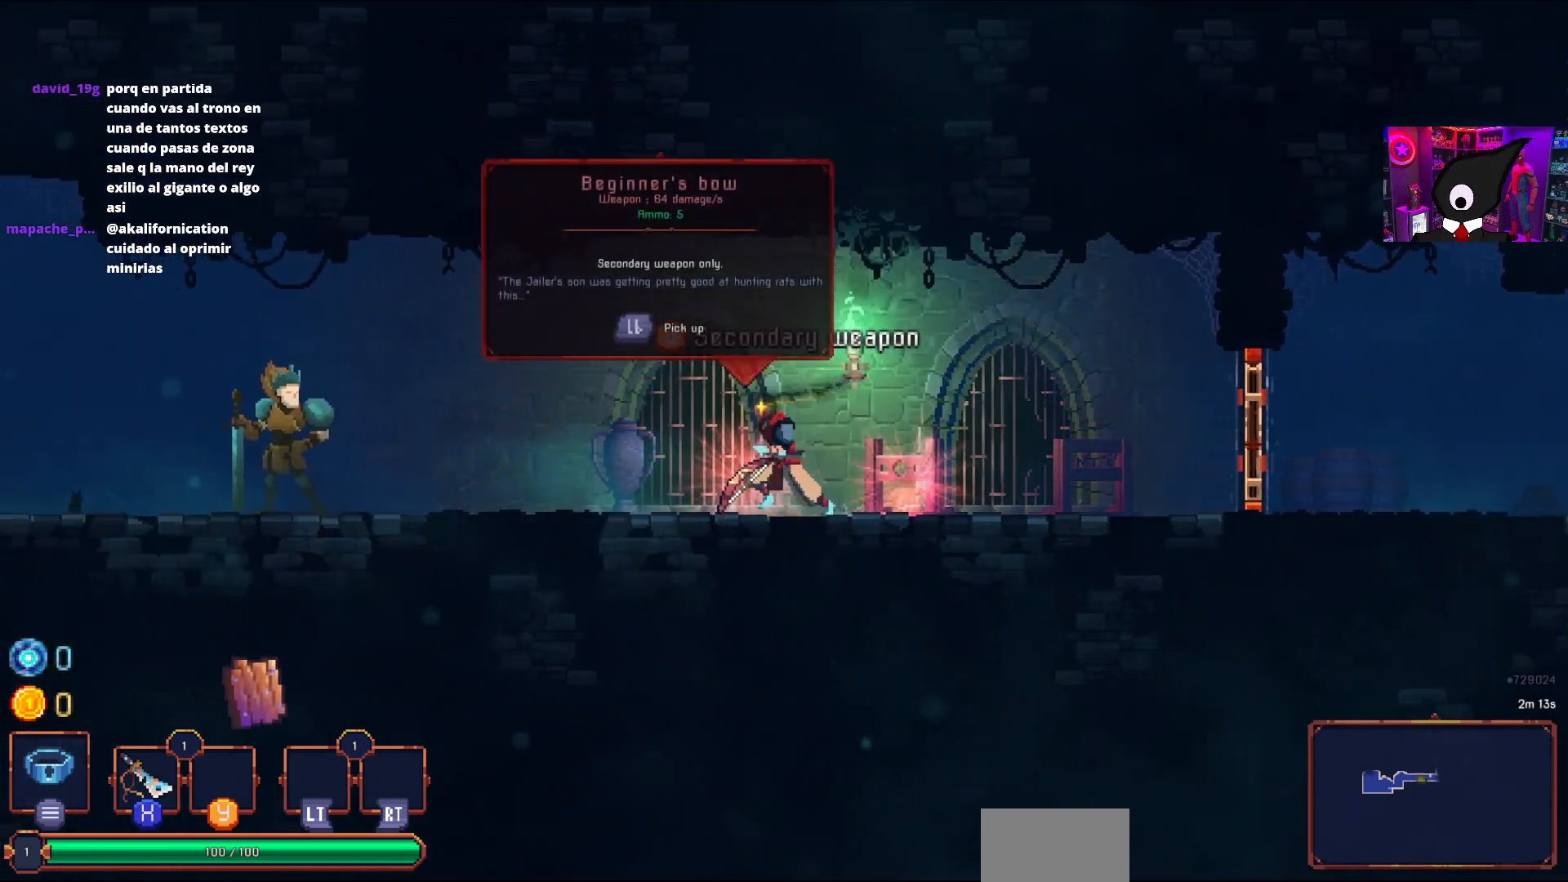
{"buttons": [], "right_stick": "center", "events": [[50, "DPAD_LEFT", "up"], [250, "DPAD_RIGHT", "down"], [283, "DPAD_RIGHT", "up"]]}
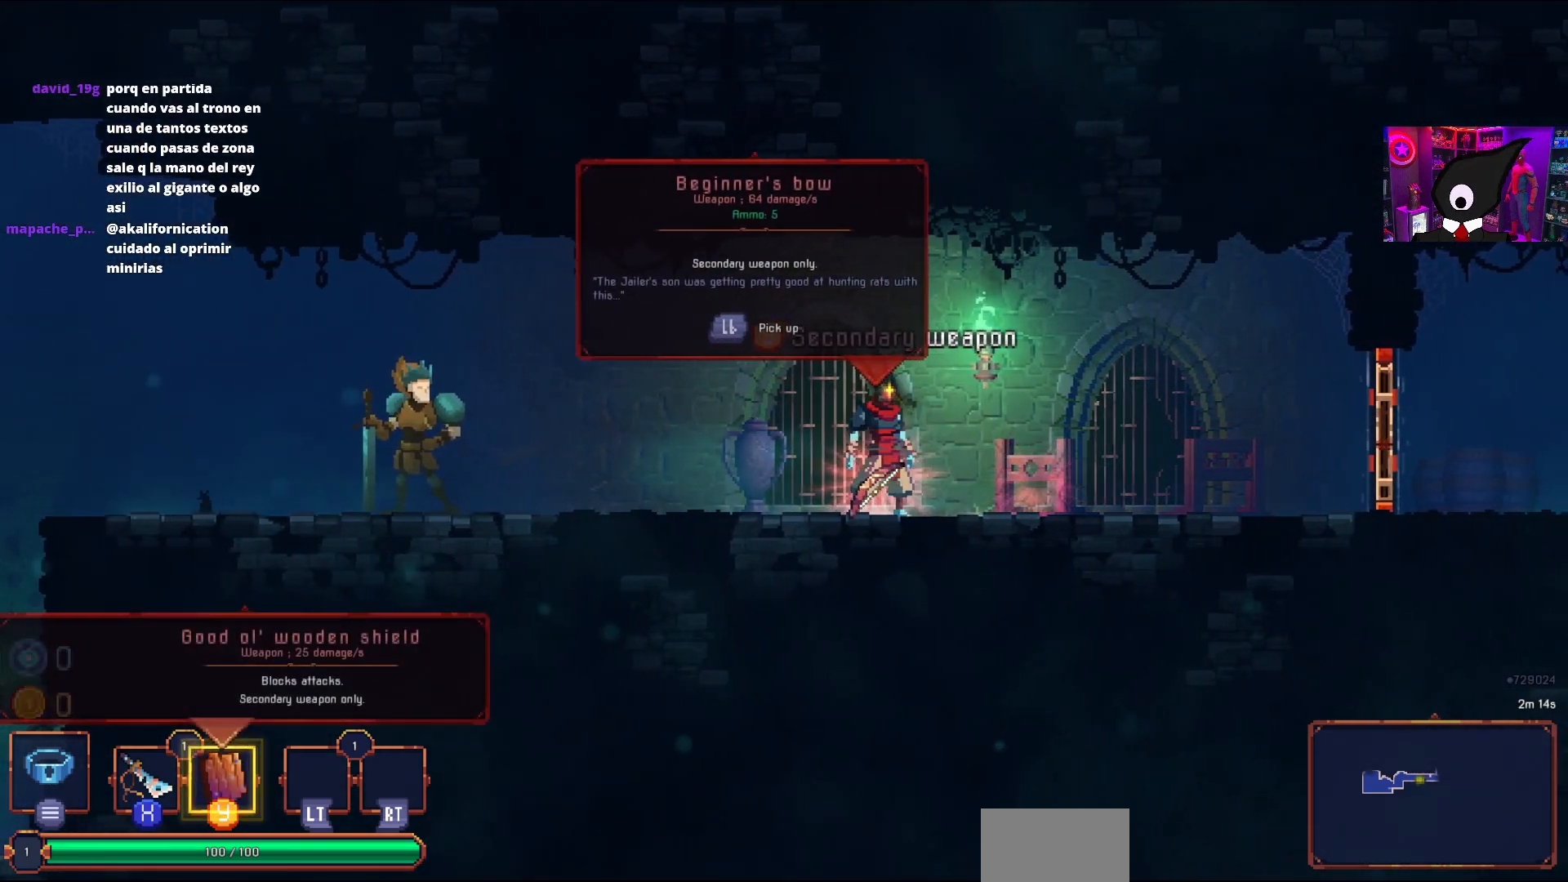
{"buttons": [], "right_stick": "center", "events": [[283, "L1", "down"], [367, "L1", "up"]]}
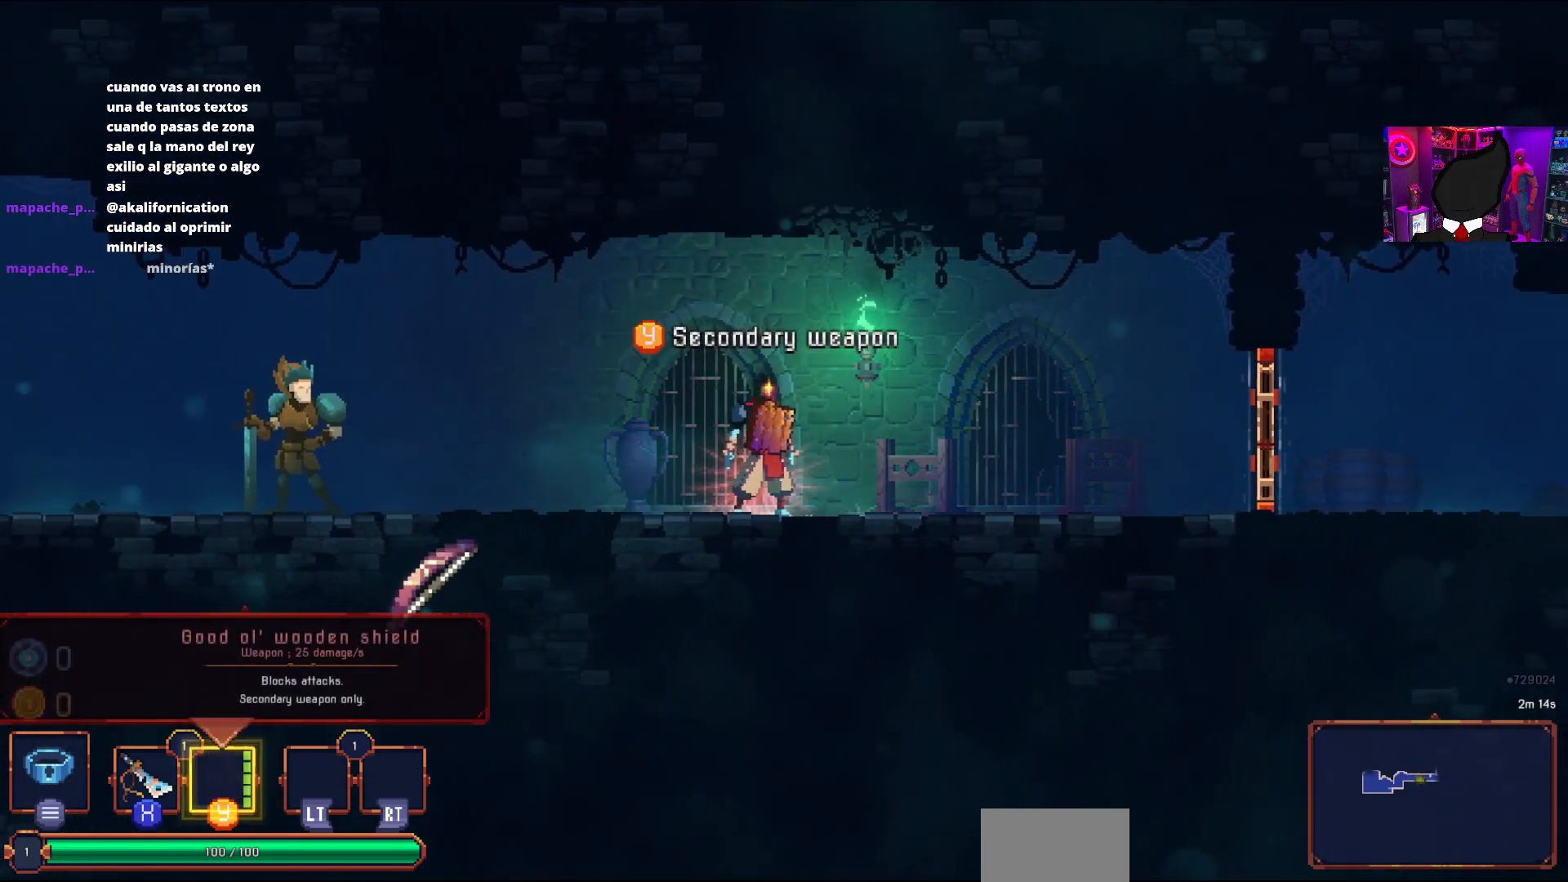
{"buttons": [], "right_stick": "center", "events": []}
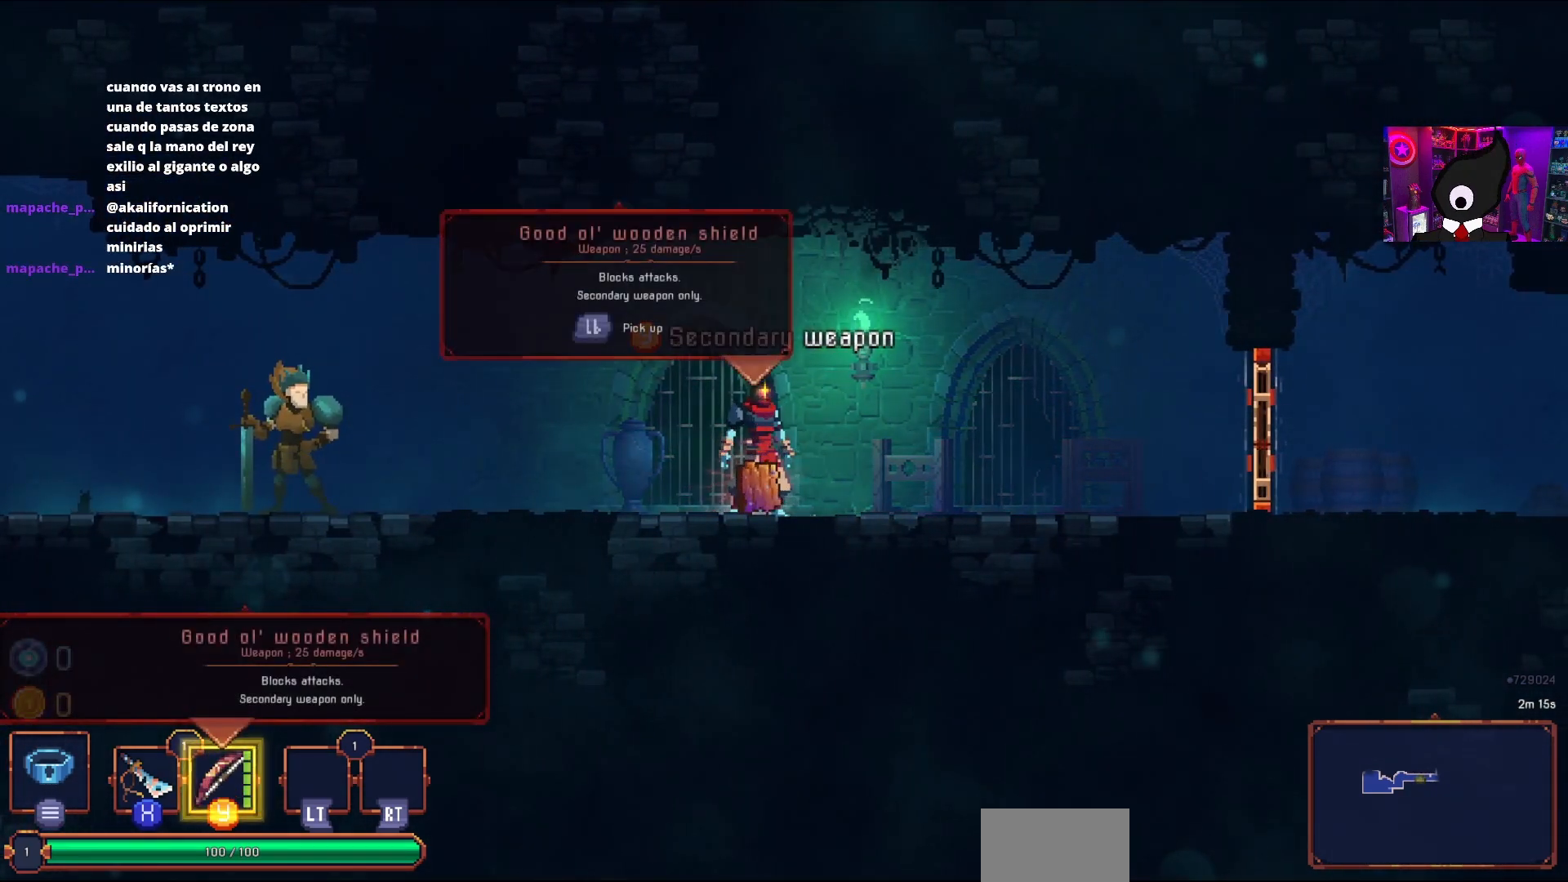
{"buttons": [], "right_stick": "center", "events": [[167, "L1", "down"], [283, "L1", "up"]]}
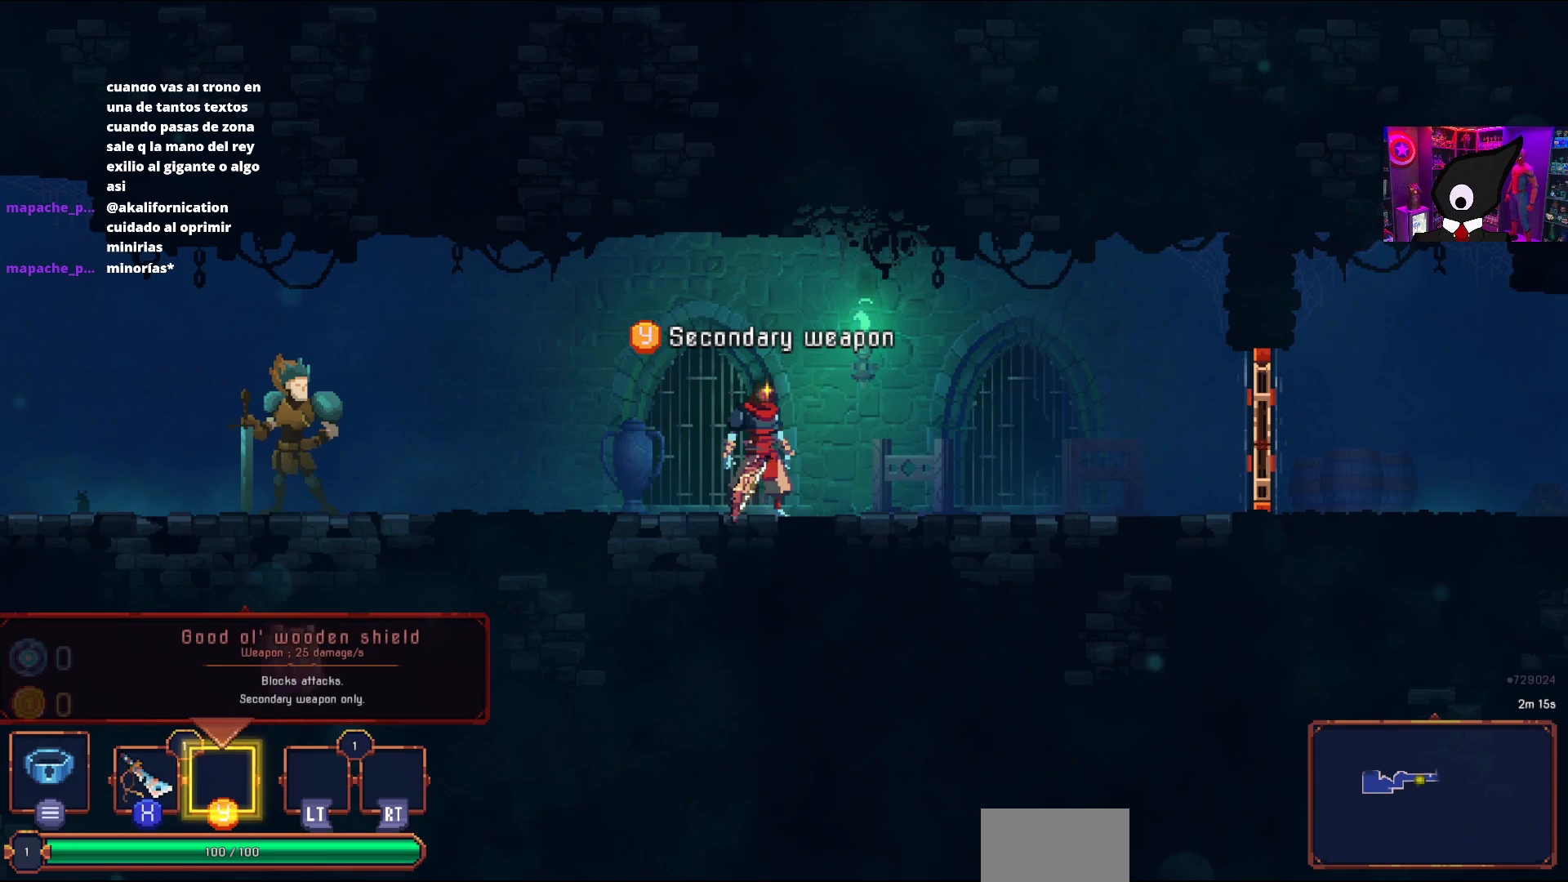
{"buttons": ["L1"], "right_stick": "center", "events": [[400, "L1", "down"]]}
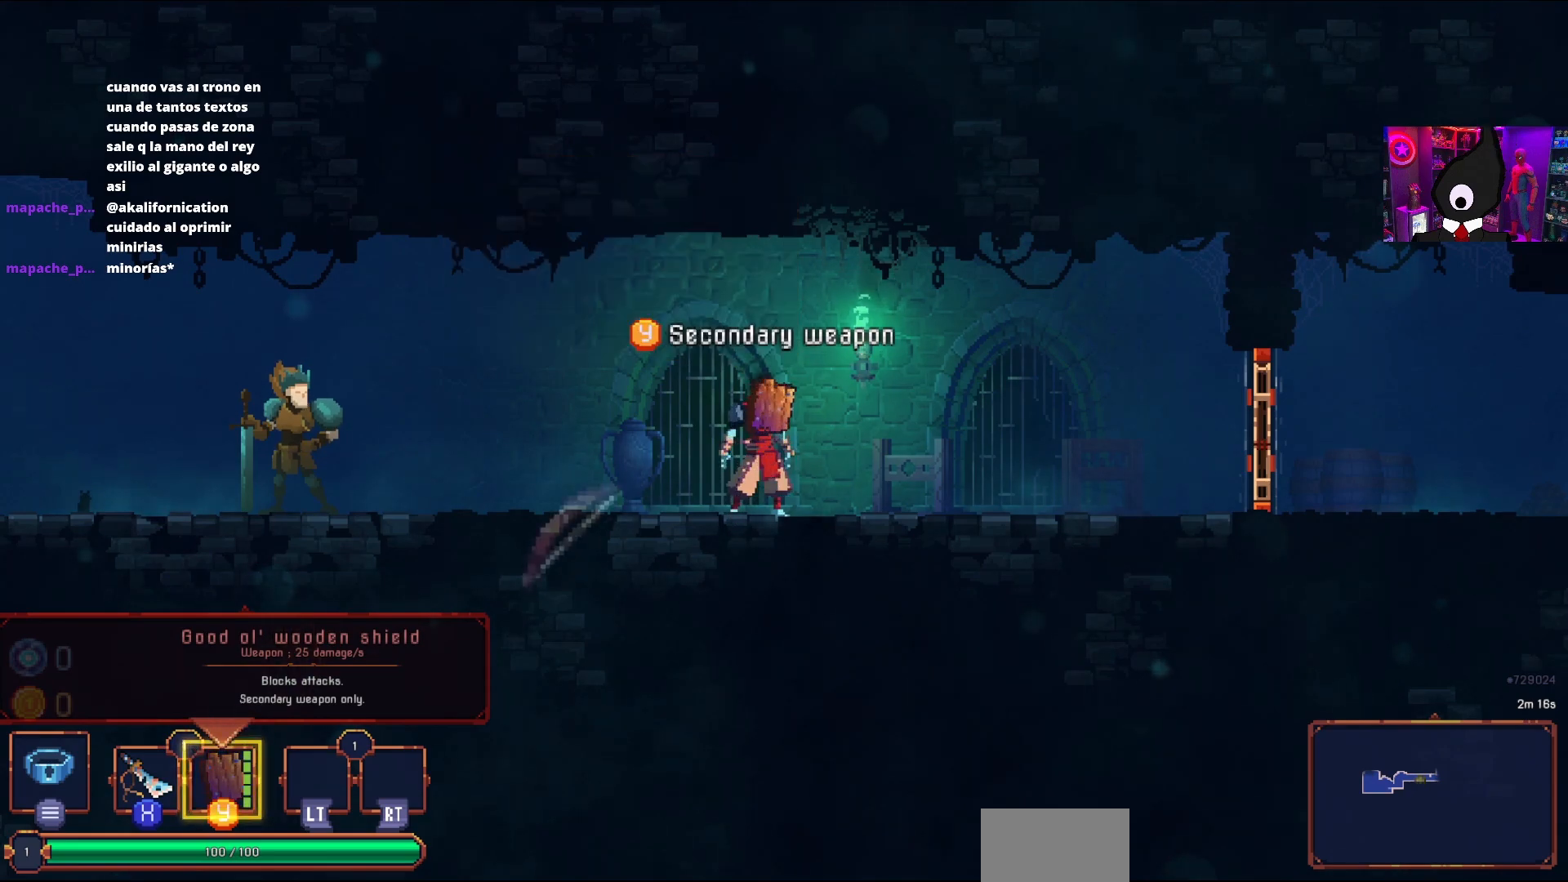
{"buttons": ["DPAD_RIGHT"], "right_stick": "center", "events": [[17, "L1", "up"], [350, "DPAD_RIGHT", "down"]]}
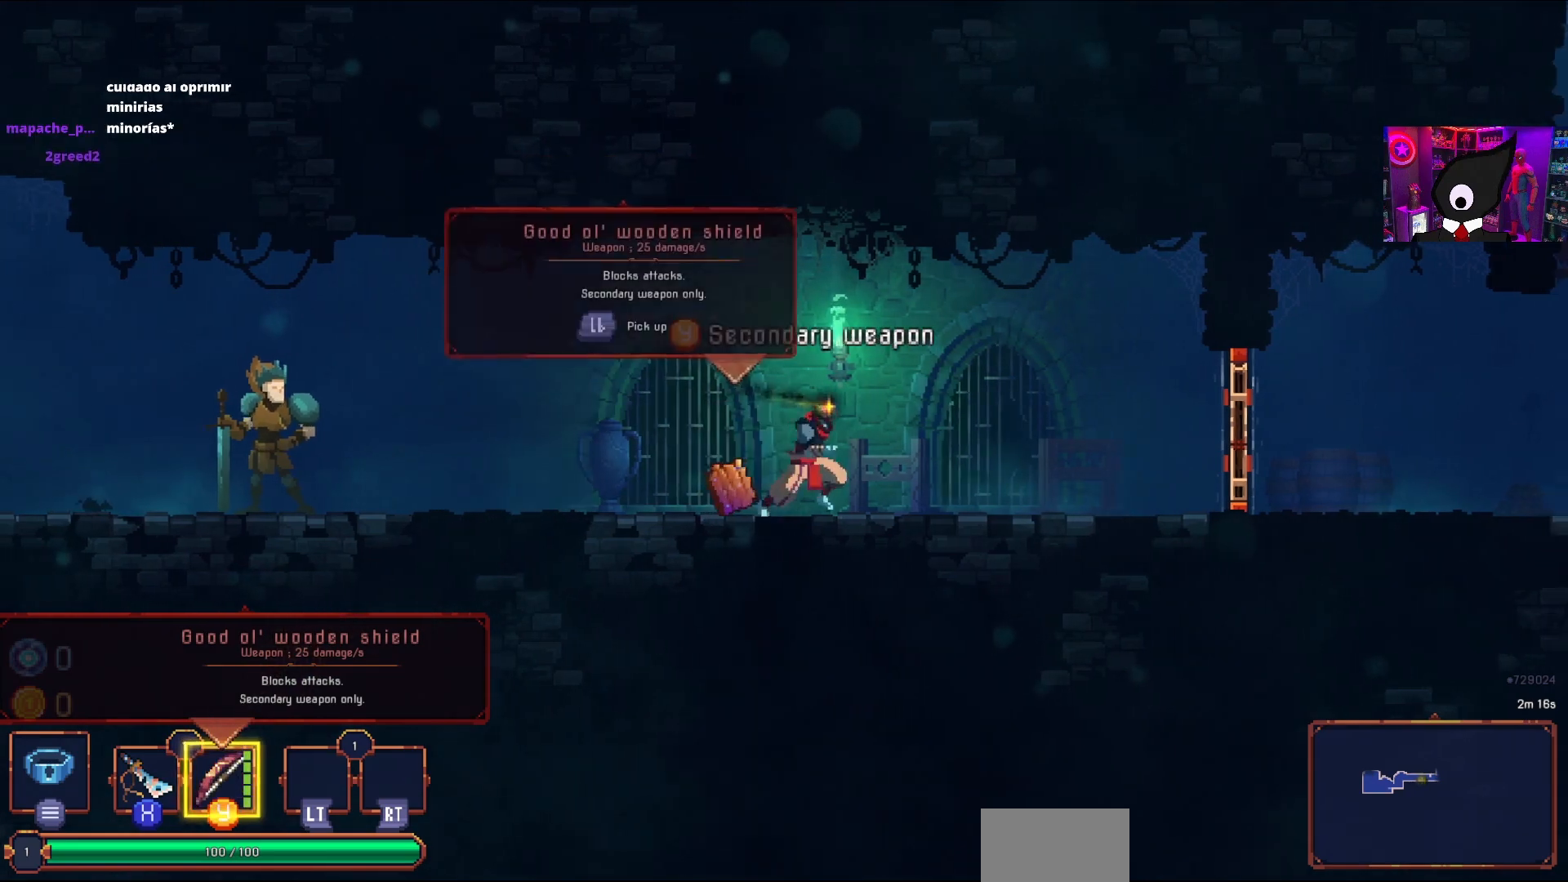
{"buttons": ["SQUARE"], "right_stick": "center", "events": [[150, "DPAD_RIGHT", "up"], [233, "START", "down"], [317, "START", "up"], [483, "SQUARE", "down"]]}
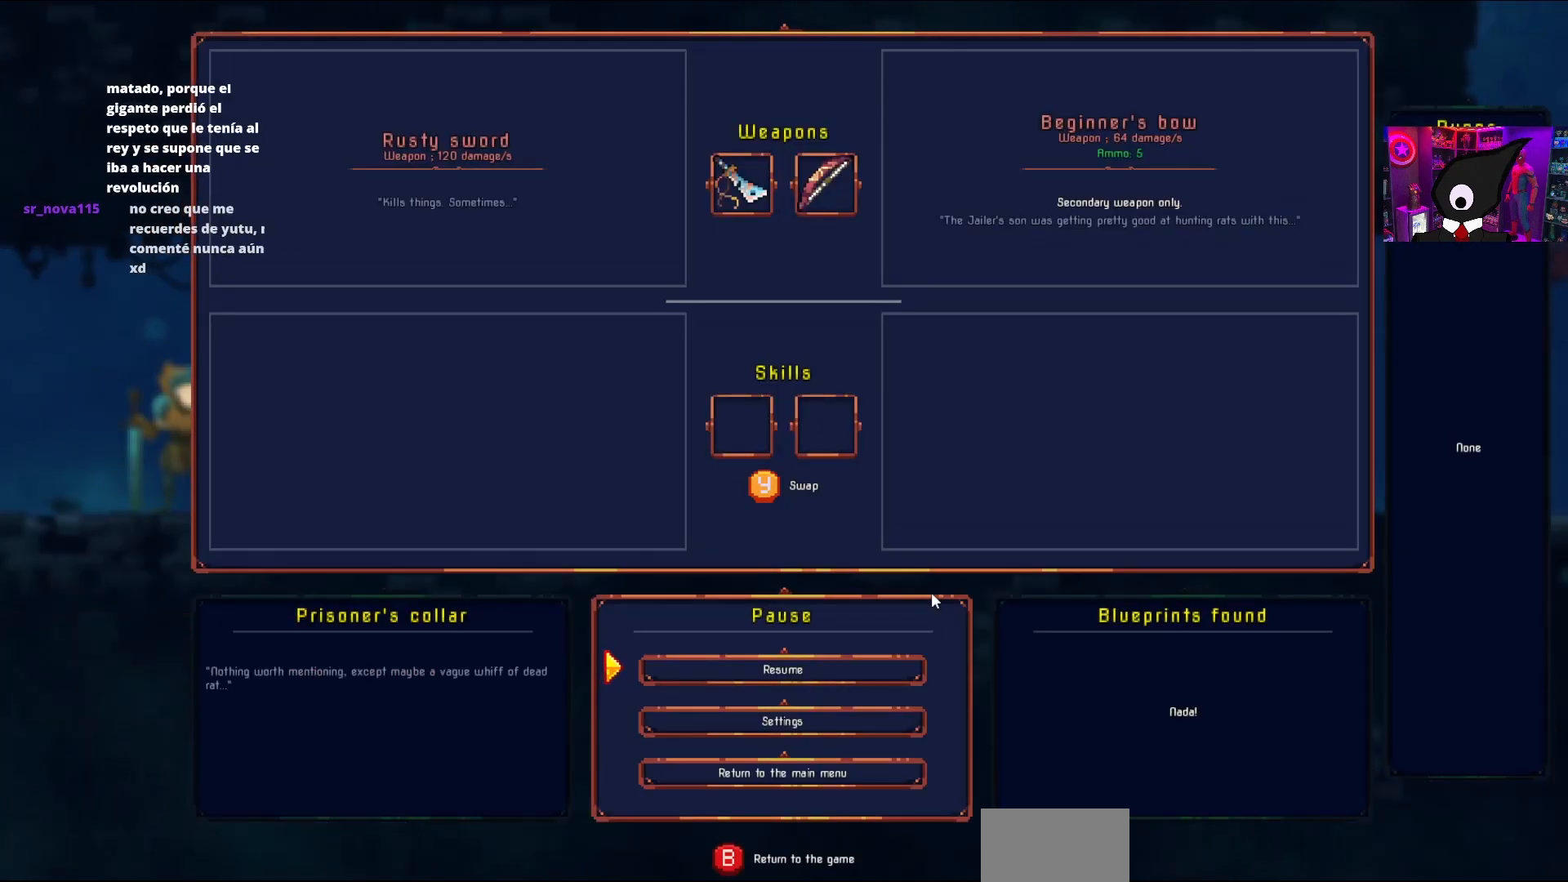
{"buttons": [], "right_stick": "center", "events": [[150, "SQUARE", "up"]]}
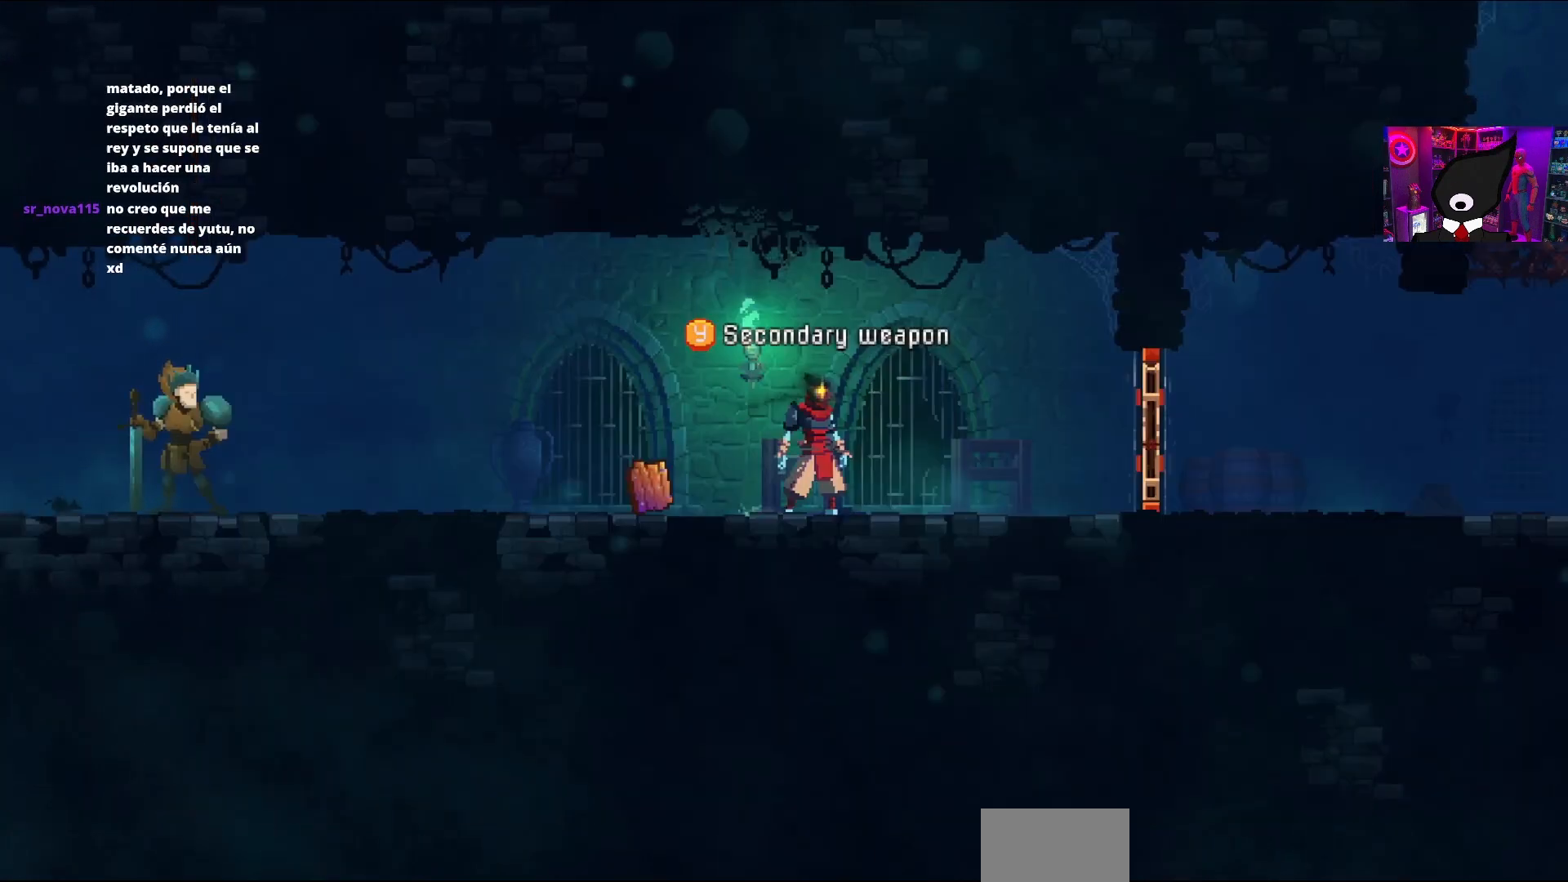
{"buttons": [], "right_stick": "center", "events": [[17, "CIRCLE", "down"], [100, "CIRCLE", "up"], [133, "DPAD_LEFT", "down"], [250, "L1", "down"], [283, "DPAD_LEFT", "up"], [417, "L1", "up"]]}
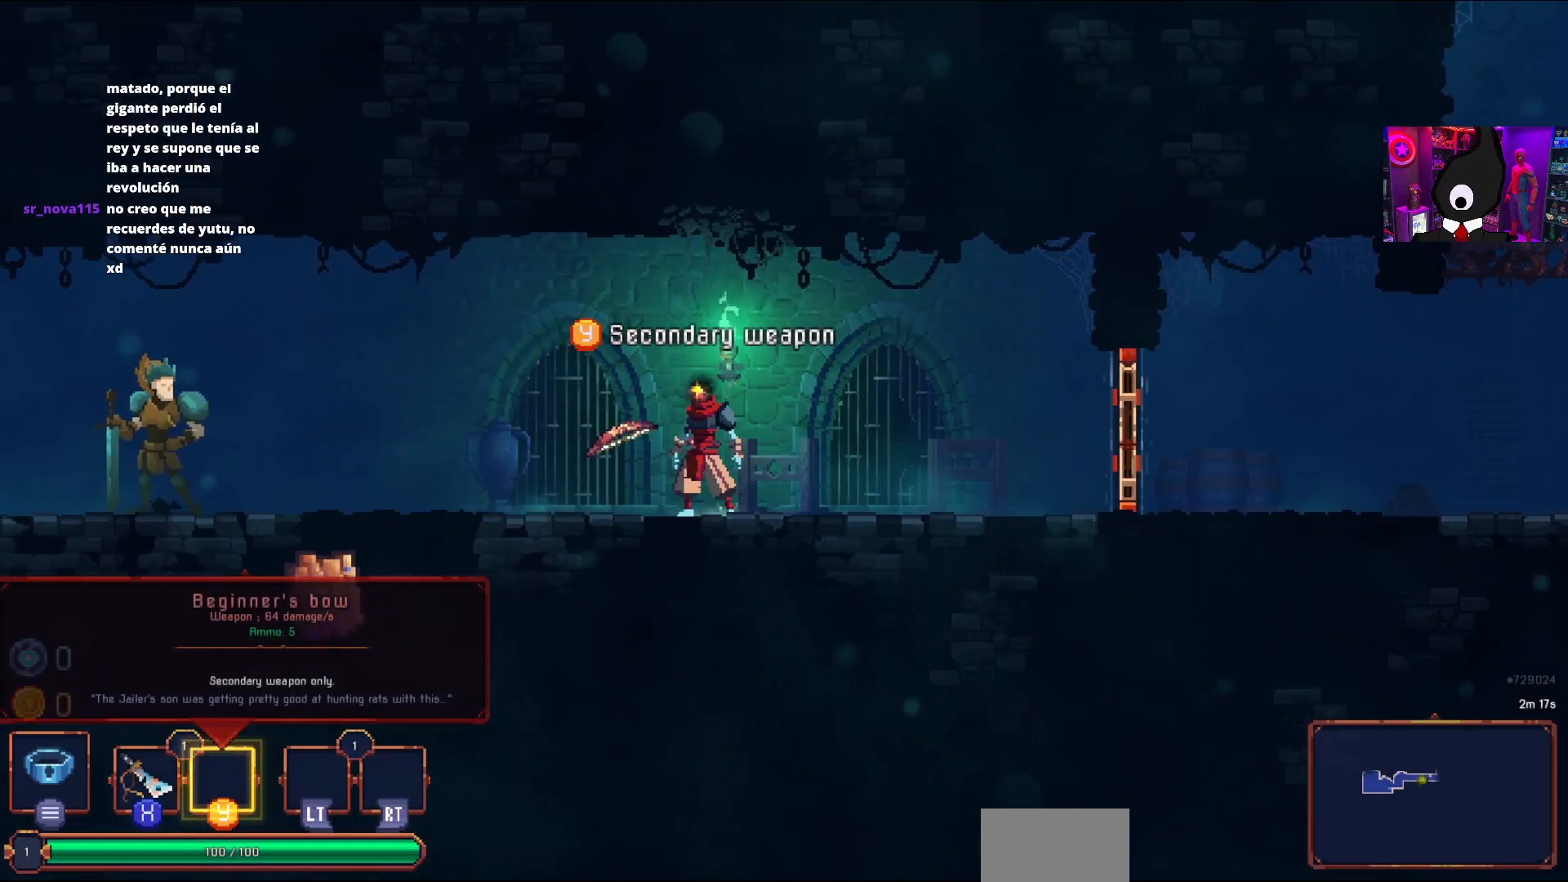
{"buttons": [], "right_stick": "center", "events": []}
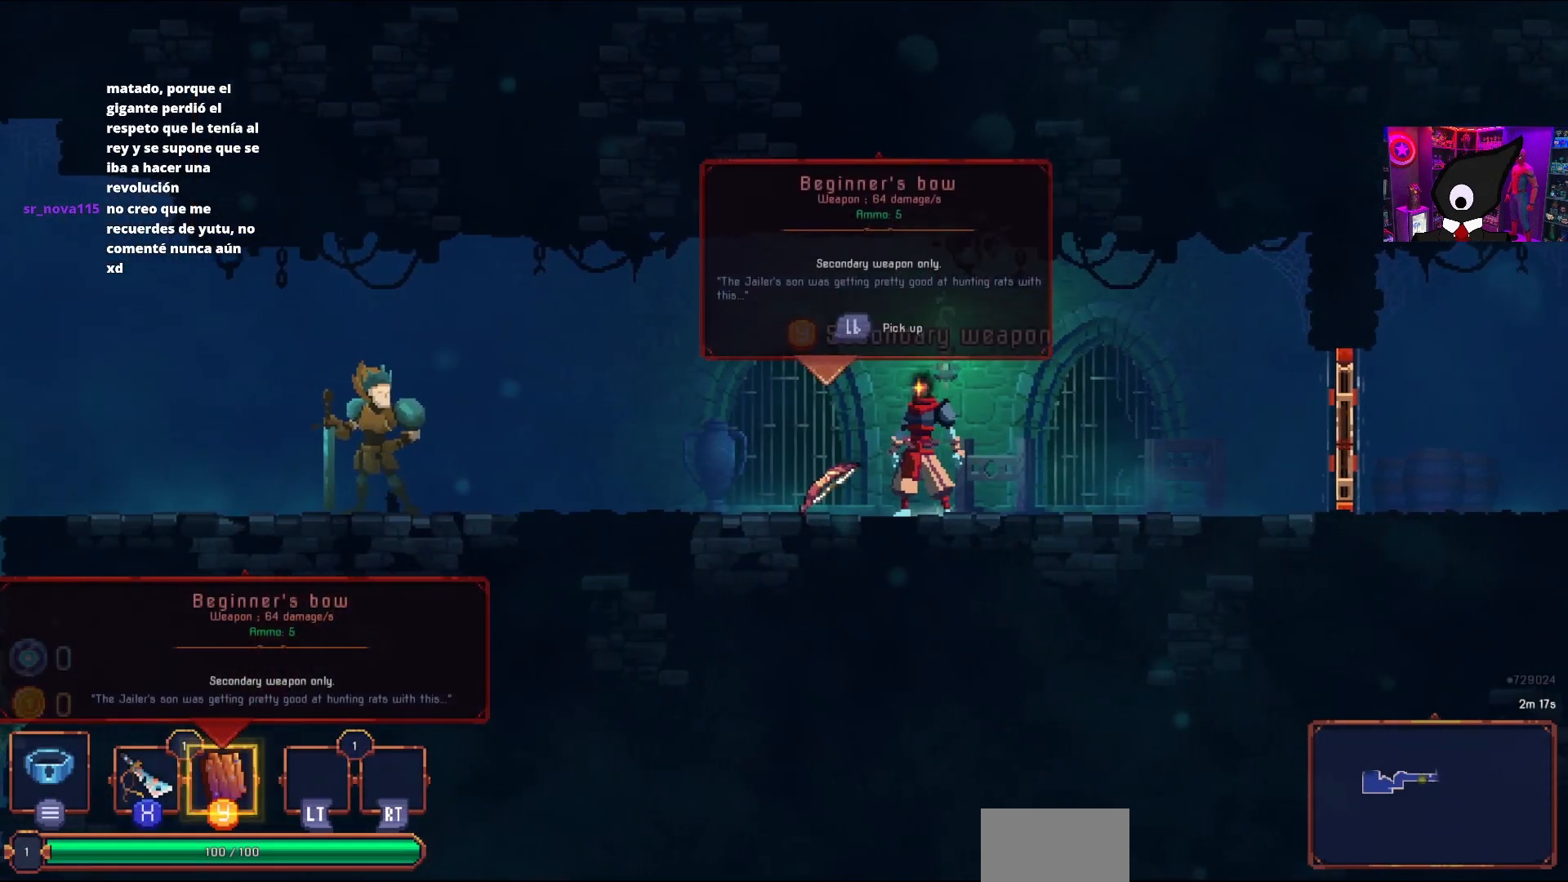
{"buttons": [], "right_stick": "center", "events": [[117, "CROSS", "down"], [150, "SQUARE", "down"], [233, "CROSS", "up"], [367, "SQUARE", "up"]]}
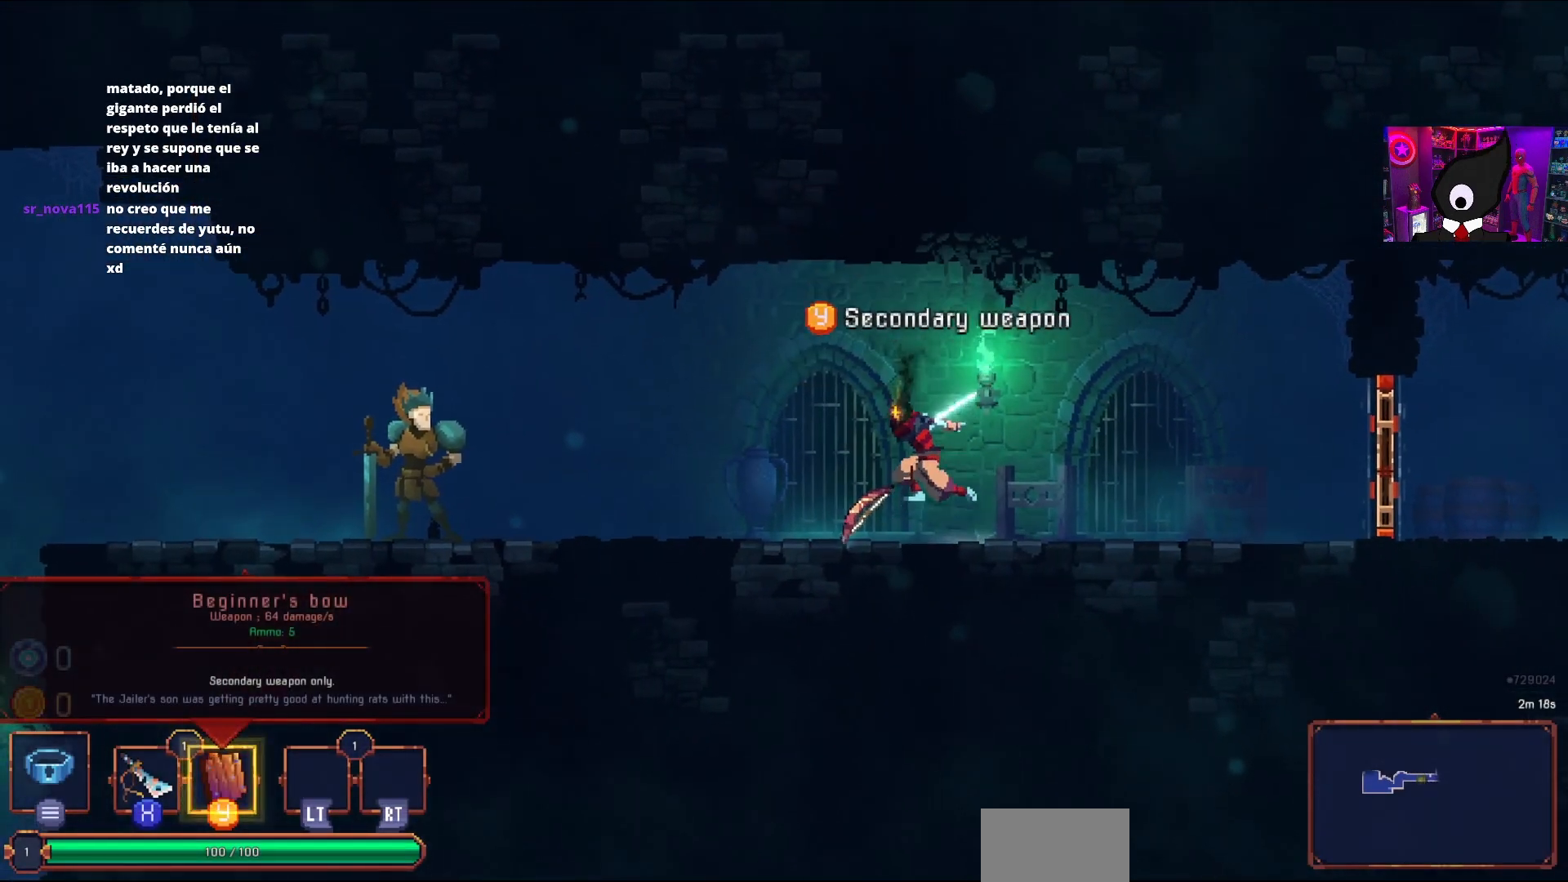
{"buttons": ["DPAD_LEFT"], "right_stick": "center", "events": [[350, "DPAD_LEFT", "down"]]}
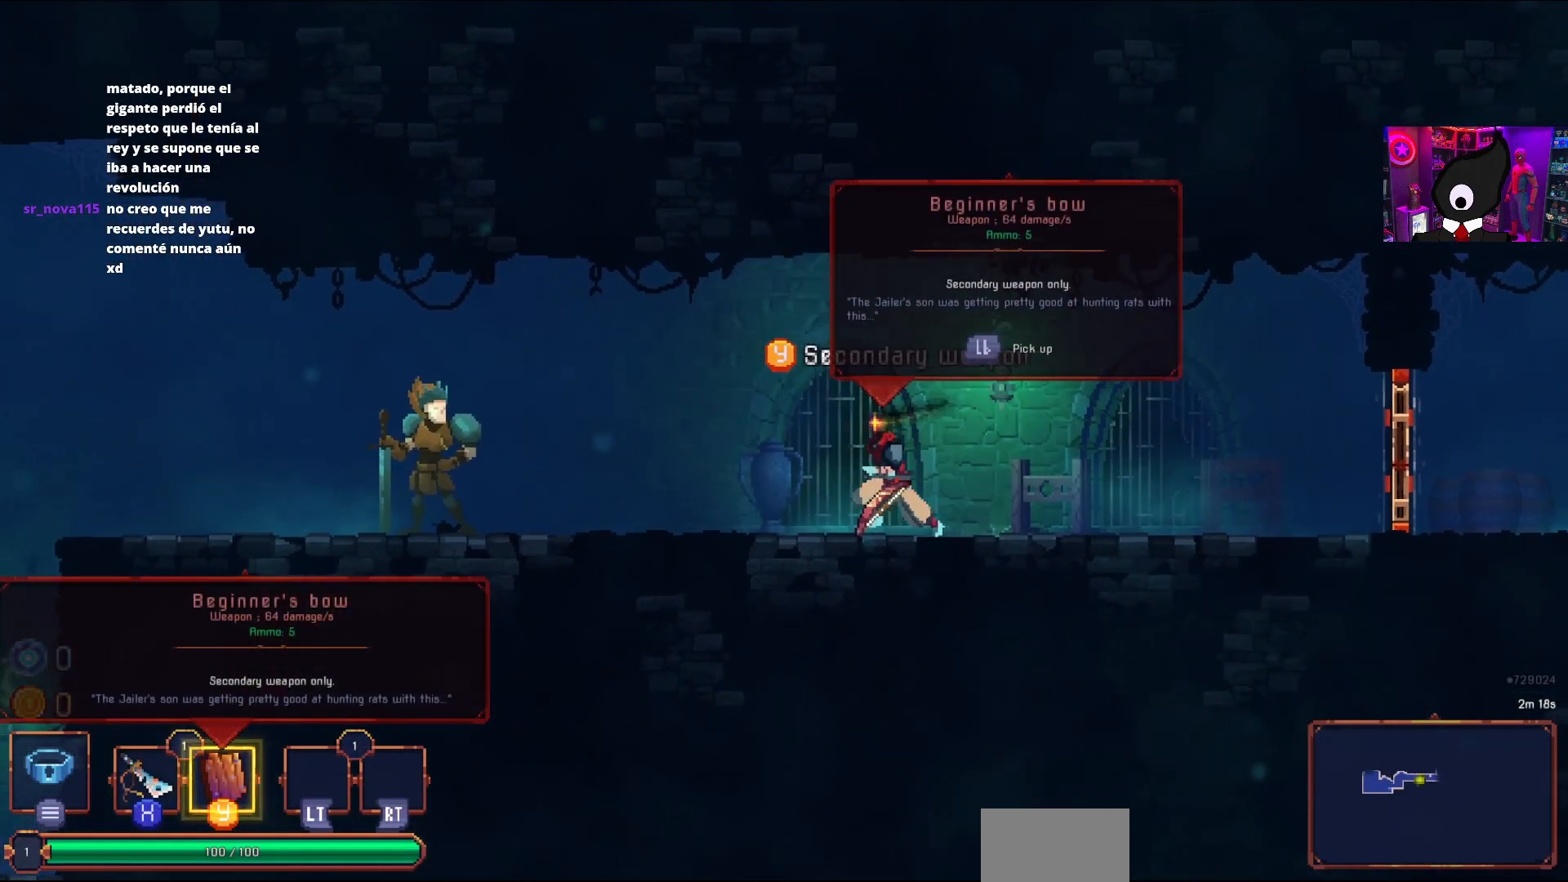
{"buttons": ["DPAD_RIGHT"], "right_stick": "center", "events": [[183, "DPAD_LEFT", "up"], [417, "DPAD_RIGHT", "down"]]}
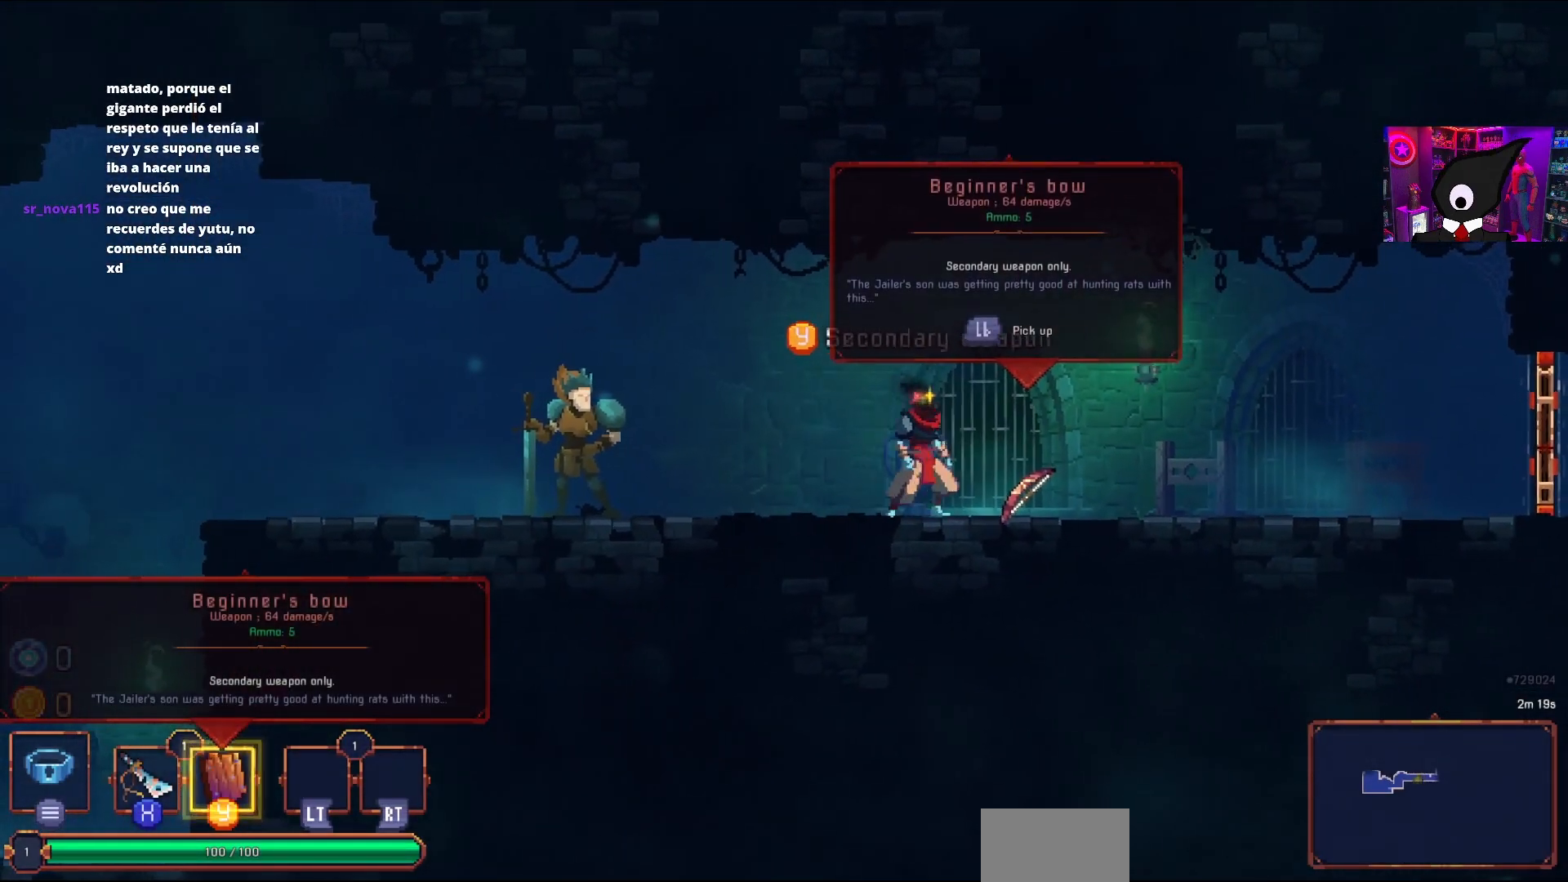
{"buttons": [], "right_stick": "center", "events": [[67, "DPAD_RIGHT", "up"]]}